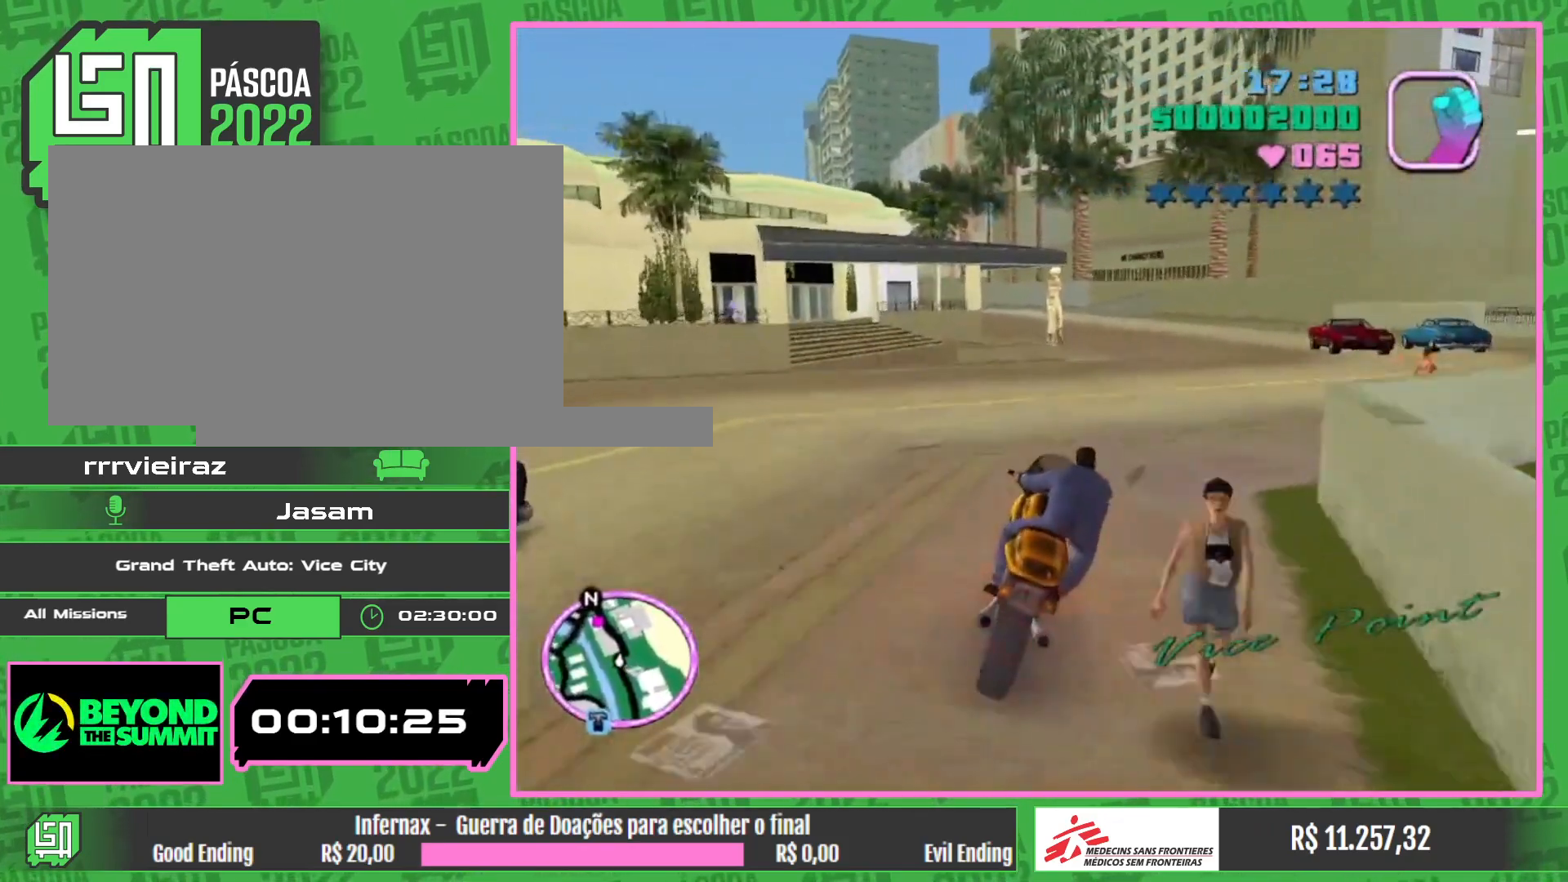
Gameplay with keyboard and mouse; each line is a JSON object with the keys and mouse buttons held at the frame after it. "events" lists presses ("down") and releases ("up") of "w", "mouse_left", "mouse_wheel" and "mouse_right" between this image and that frame as [ms after this image, input, new state], when the widget could be followed in between. "mouse_left", "mouse_wheel", "mouse_right" = the "left", "wheel", "right" buttons of the "mouse" list. No other keys are recorded. "wheel" means that the mouse wheel is clicked or scrolled. Mouse movement is not recorded.
{"keys": ["w"], "mouse": ["right"], "events": [[283, "mouse_right", "down"], [383, "mouse_right", "up"], [483, "mouse_right", "down"]]}
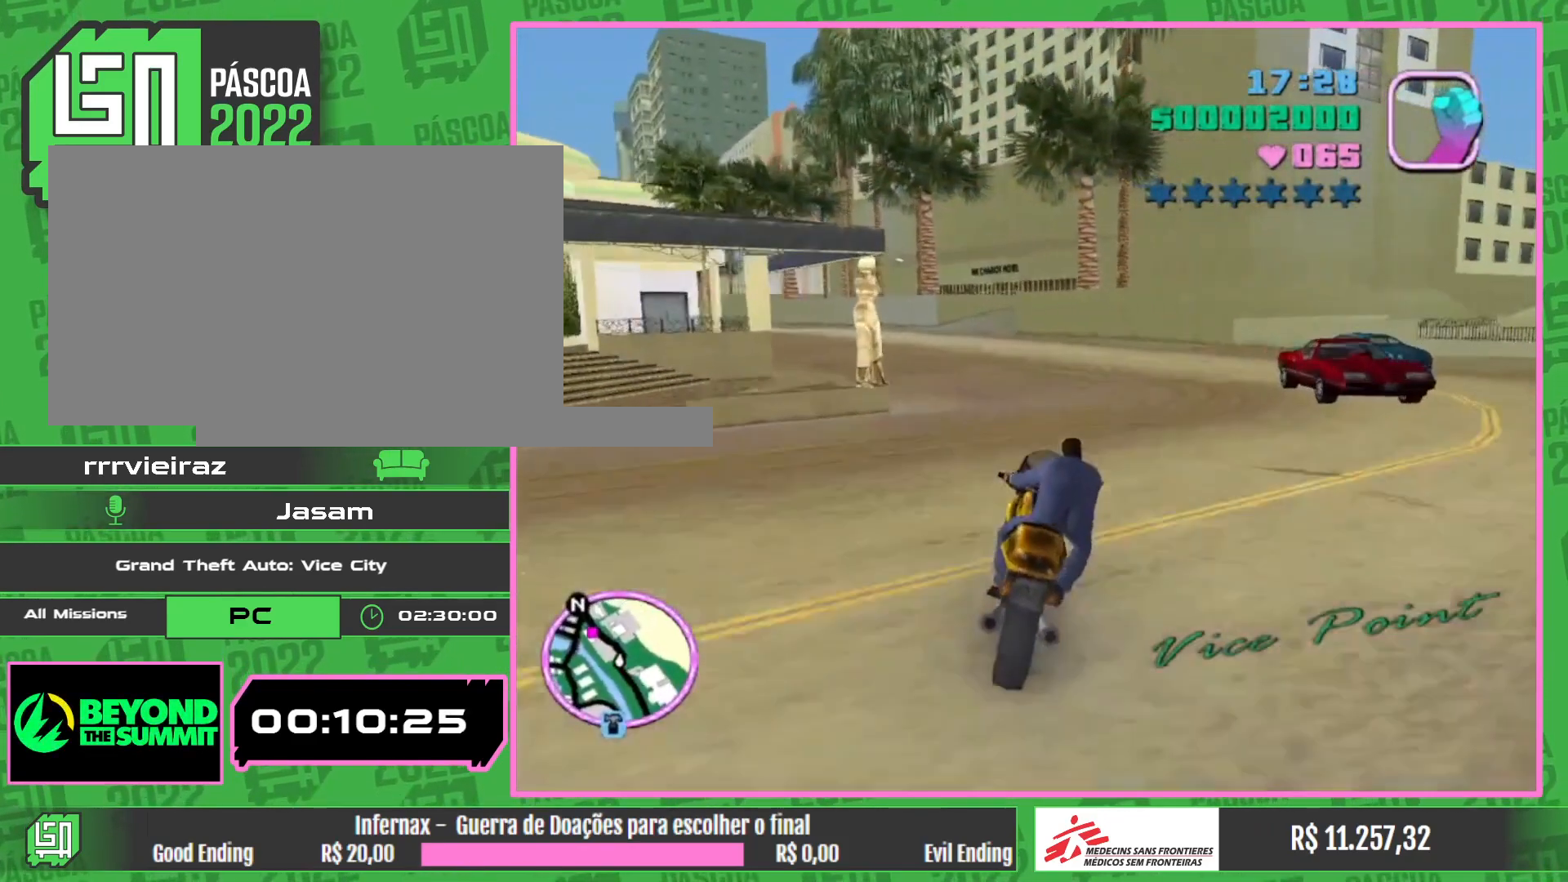
{"keys": ["w"], "mouse": ["right"], "events": [[100, "mouse_right", "up"], [183, "mouse_right", "down"], [300, "mouse_right", "up"], [383, "mouse_right", "down"]]}
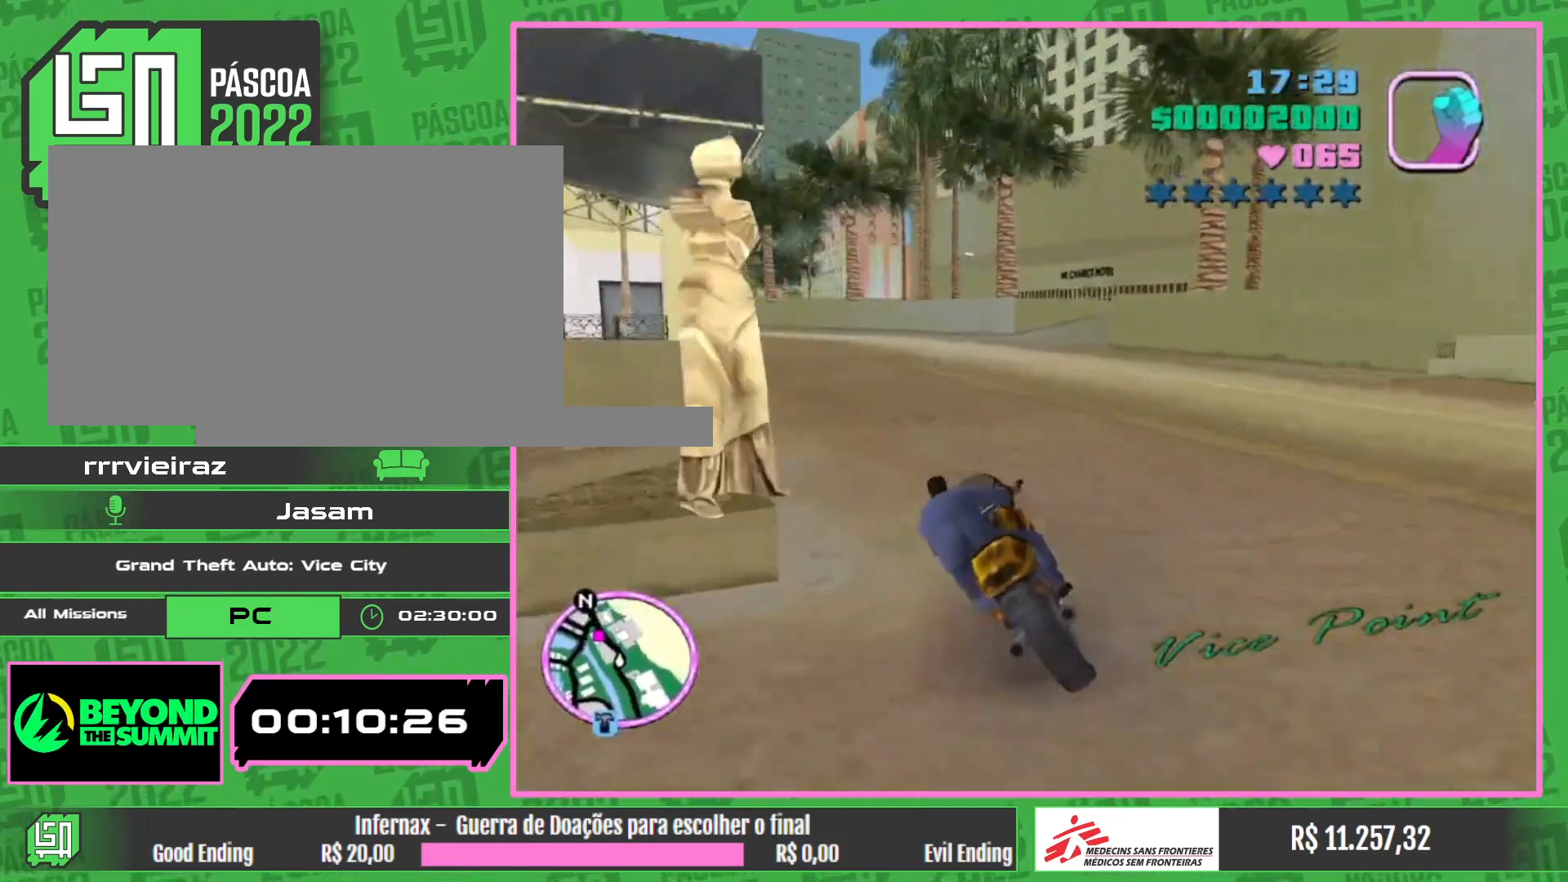
{"keys": ["w"], "mouse": [], "events": [[17, "mouse_right", "up"], [117, "mouse_right", "down"], [250, "mouse_right", "up"]]}
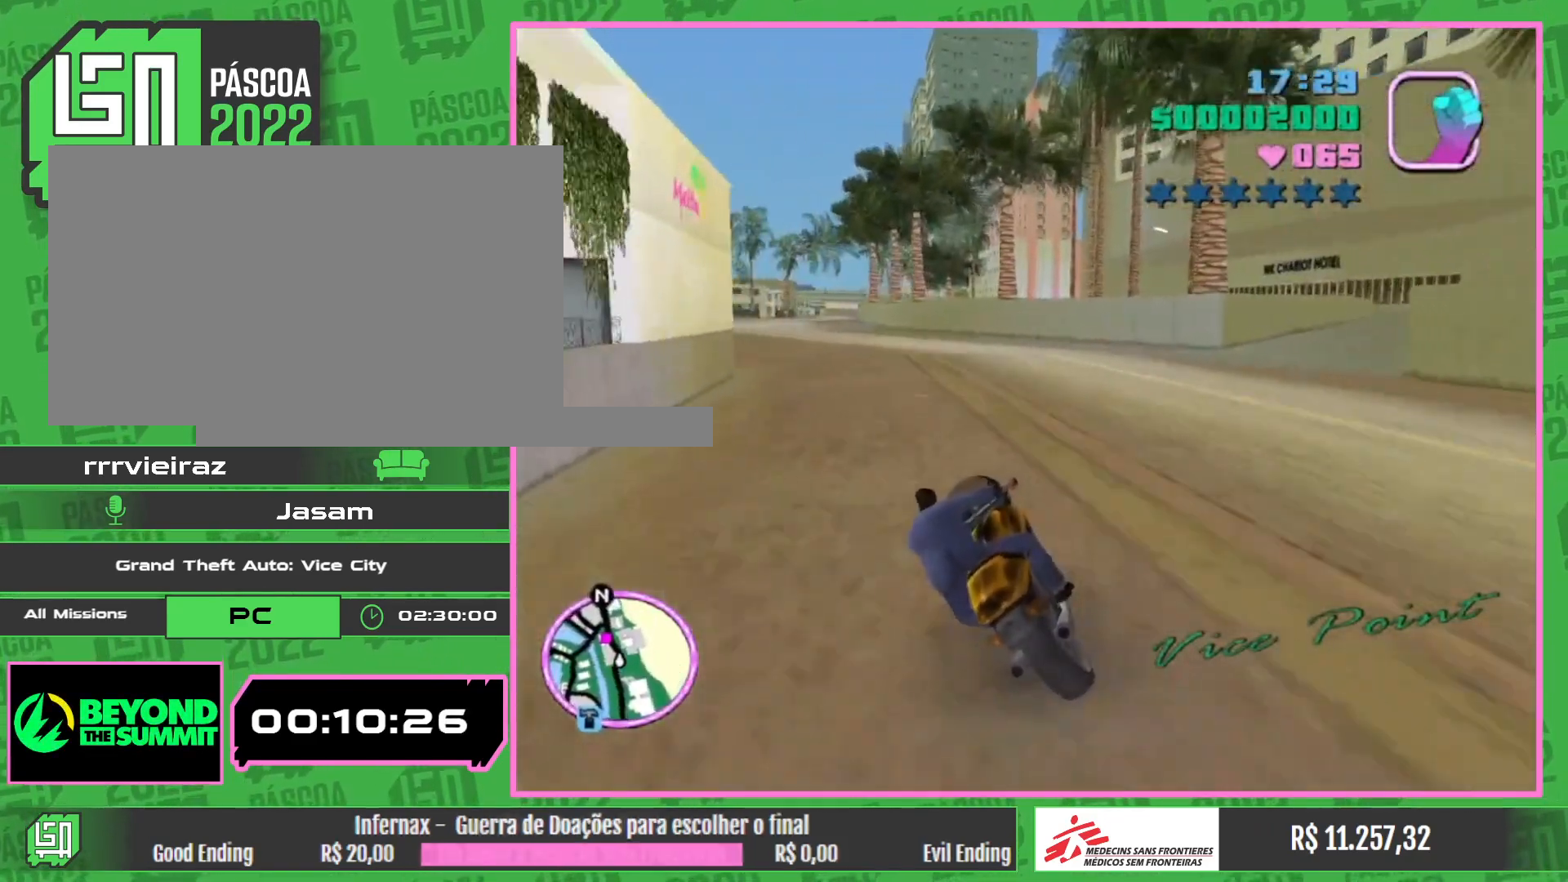
{"keys": ["w"], "mouse": [], "events": []}
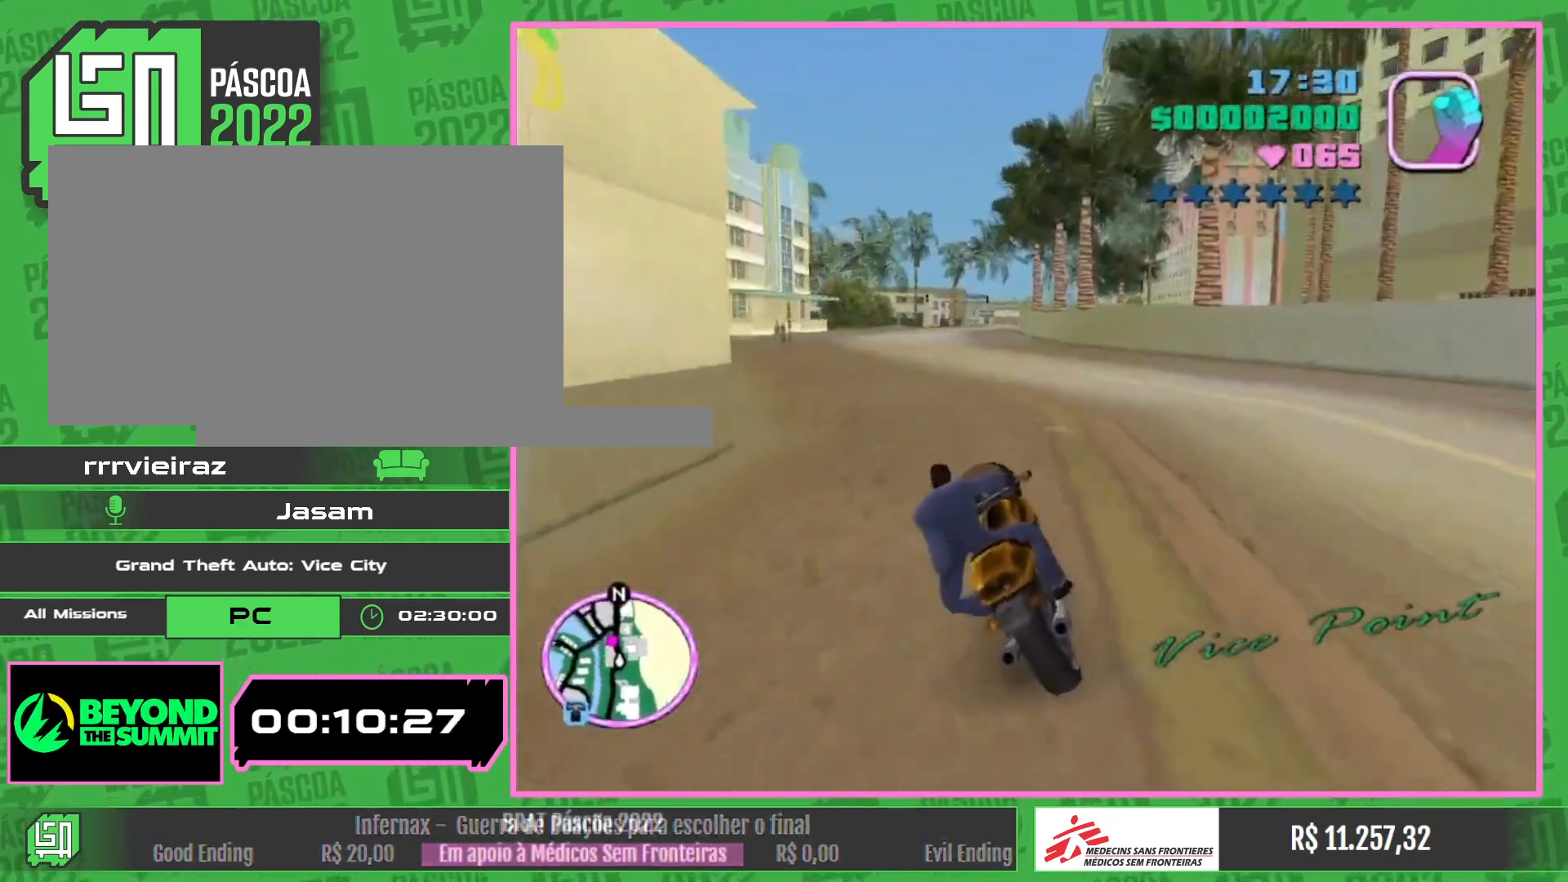
{"keys": ["w"], "mouse": [], "events": [[33, "mouse_right", "down"], [150, "mouse_right", "up"]]}
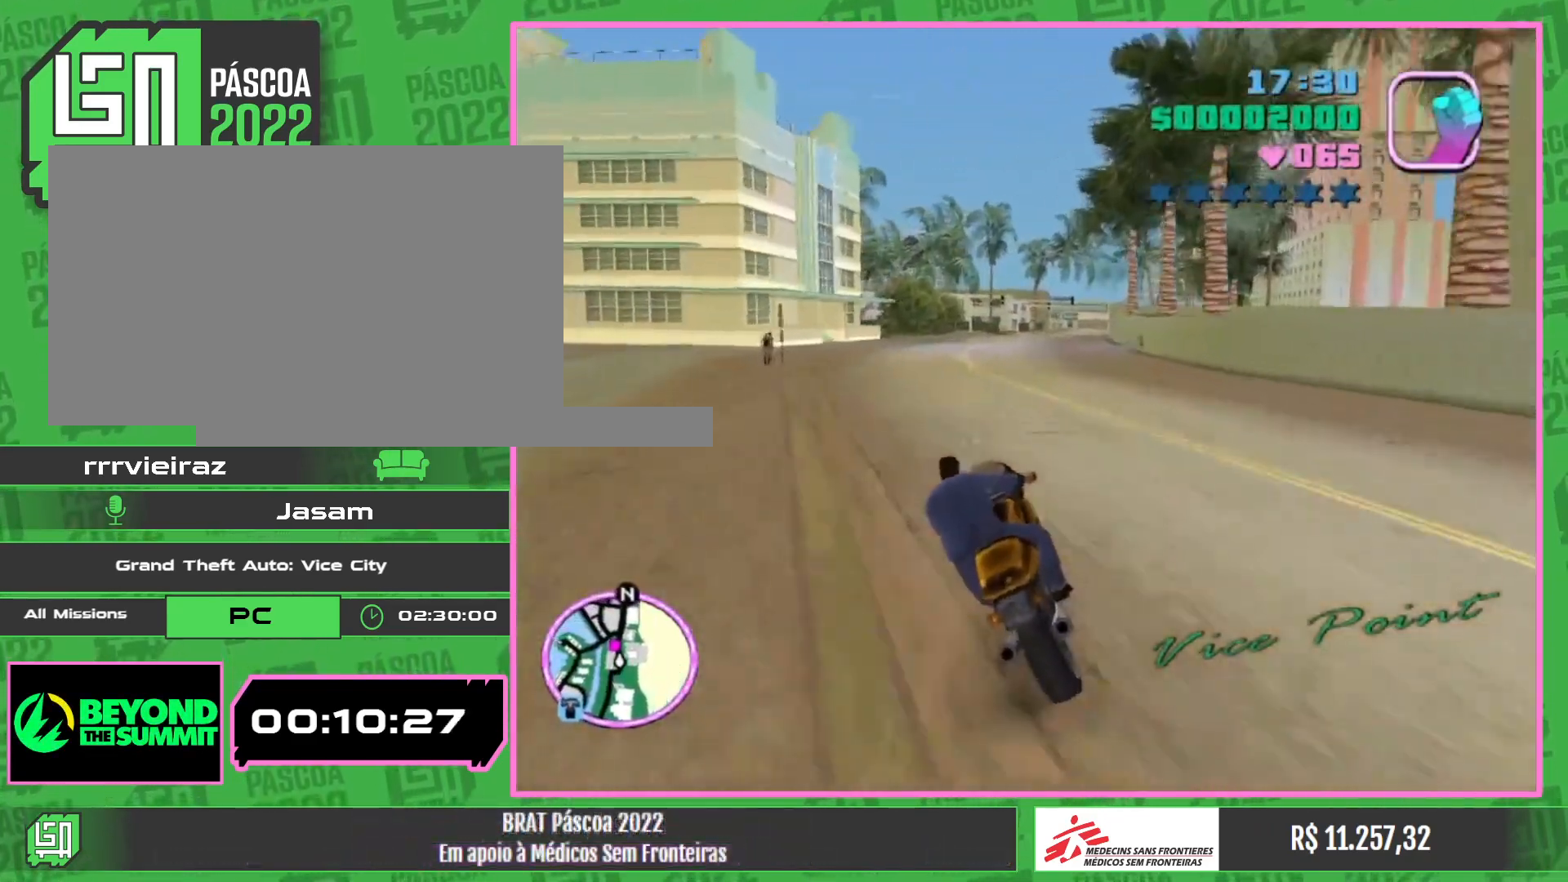
{"keys": [], "mouse": [], "events": [[400, "w", "up"]]}
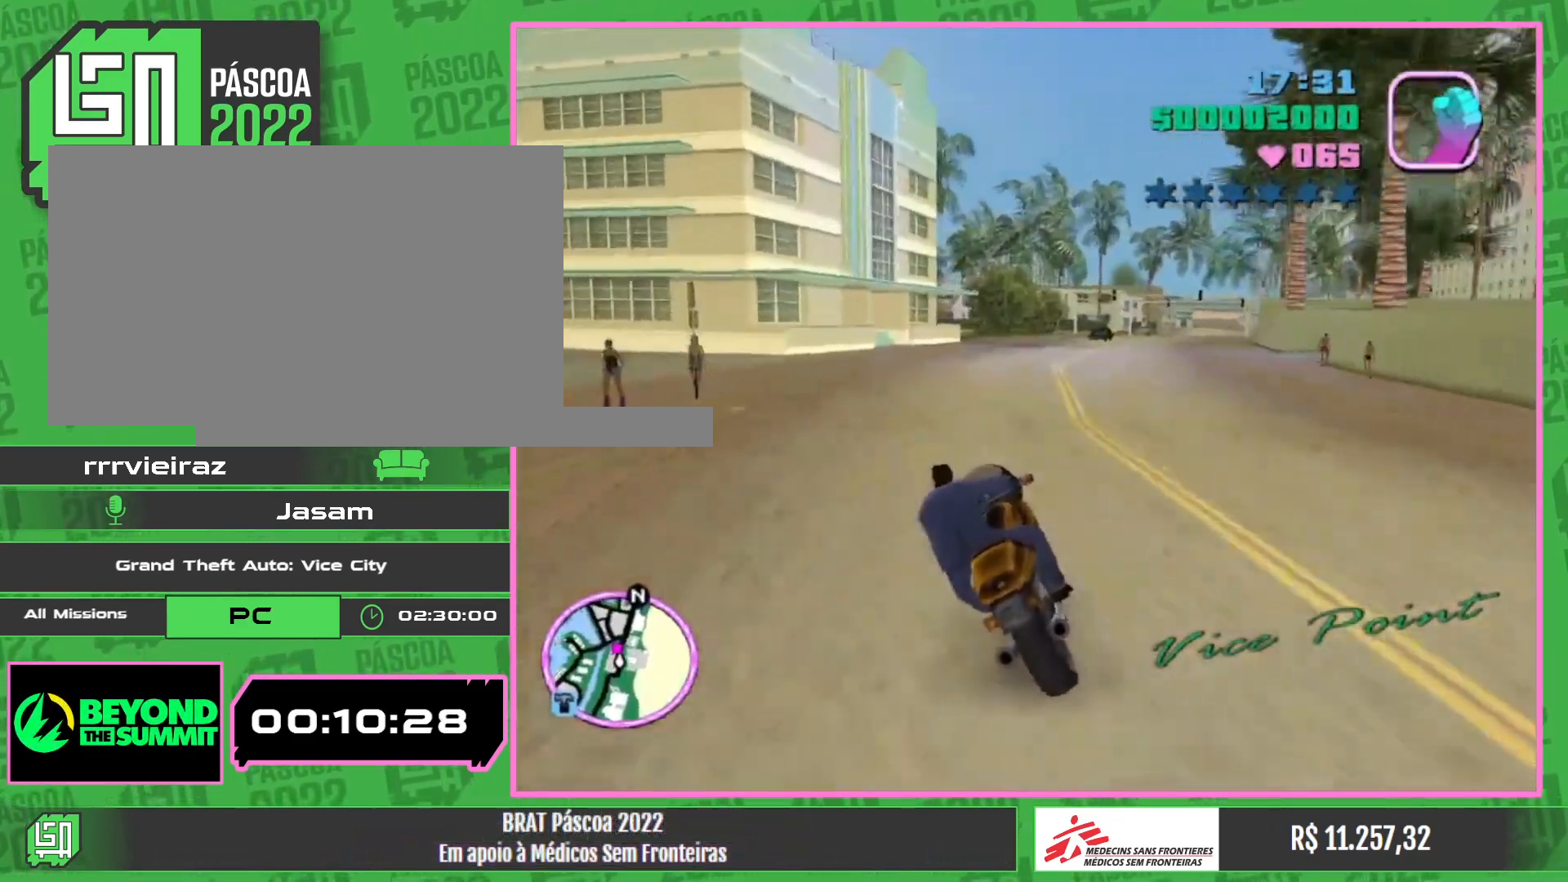
{"keys": [], "mouse": [], "events": []}
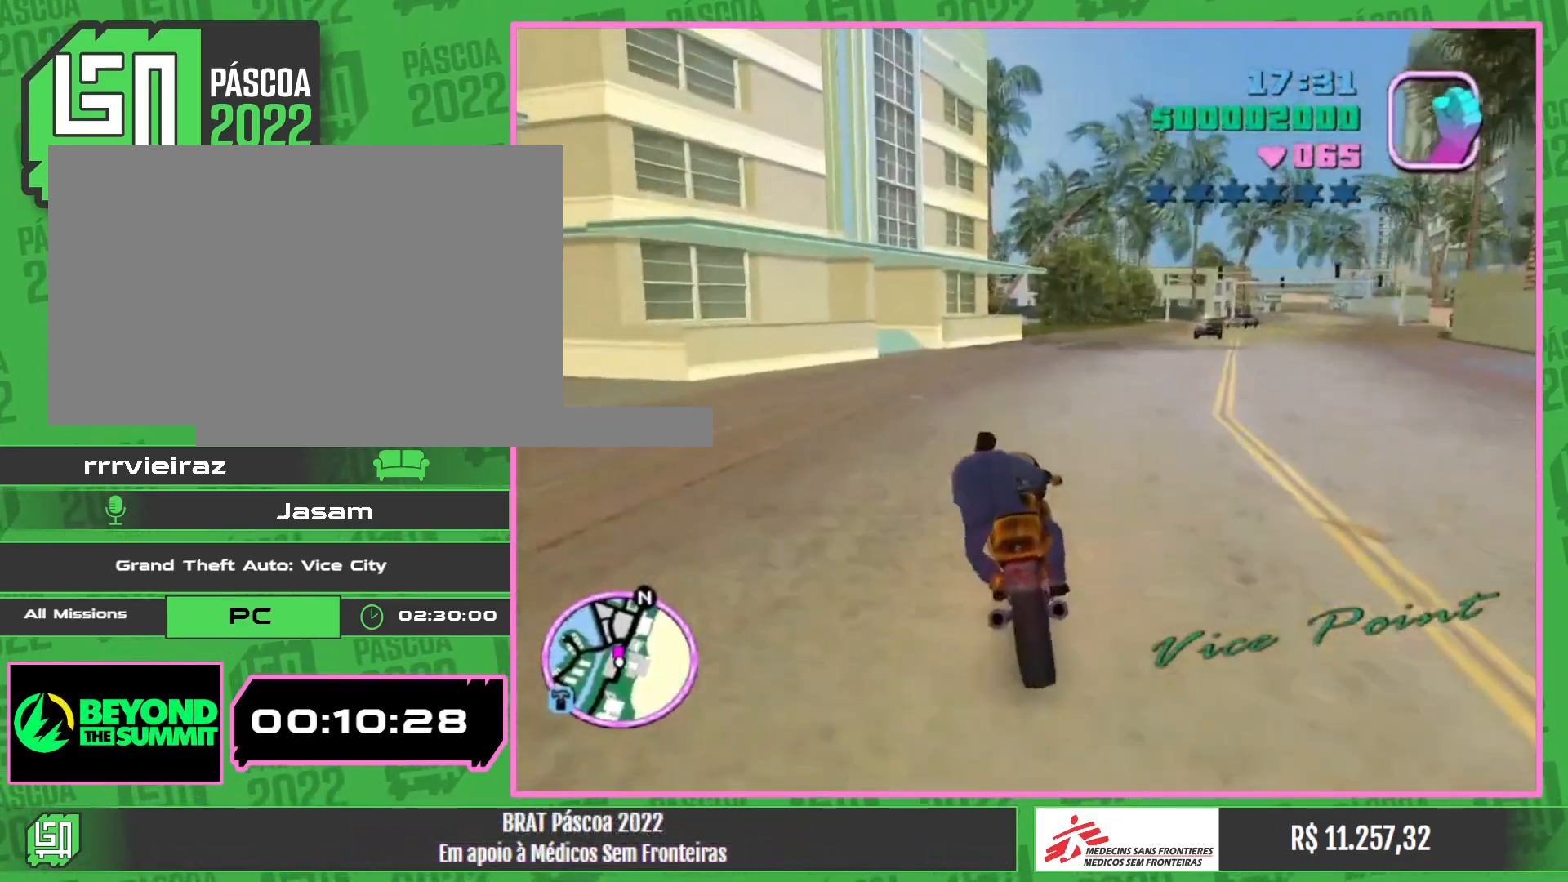
{"keys": [], "mouse": [], "events": []}
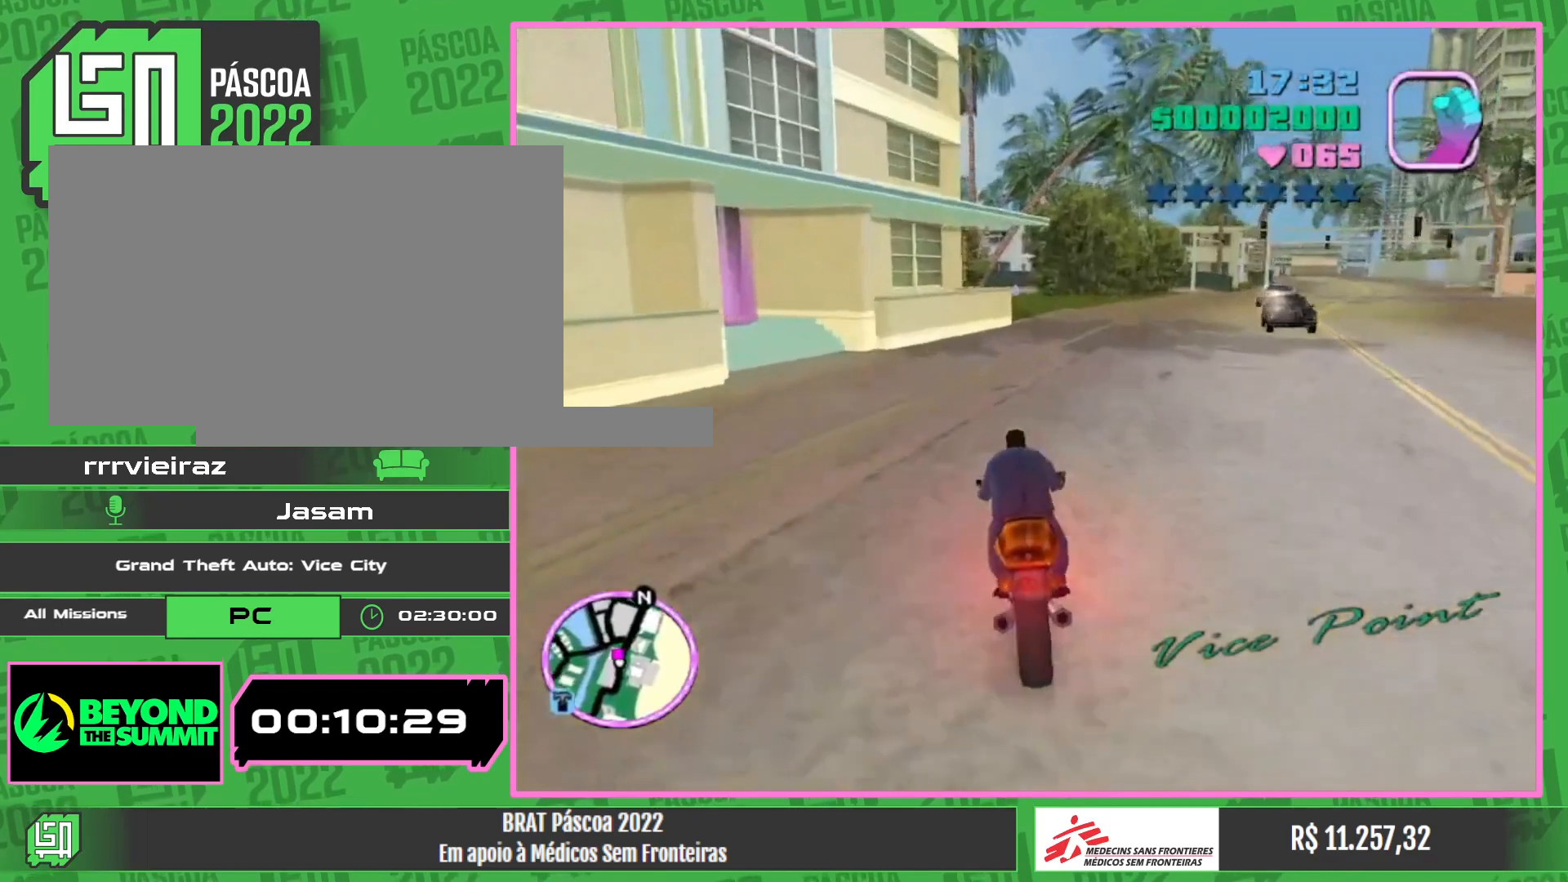
{"keys": [], "mouse": [], "events": []}
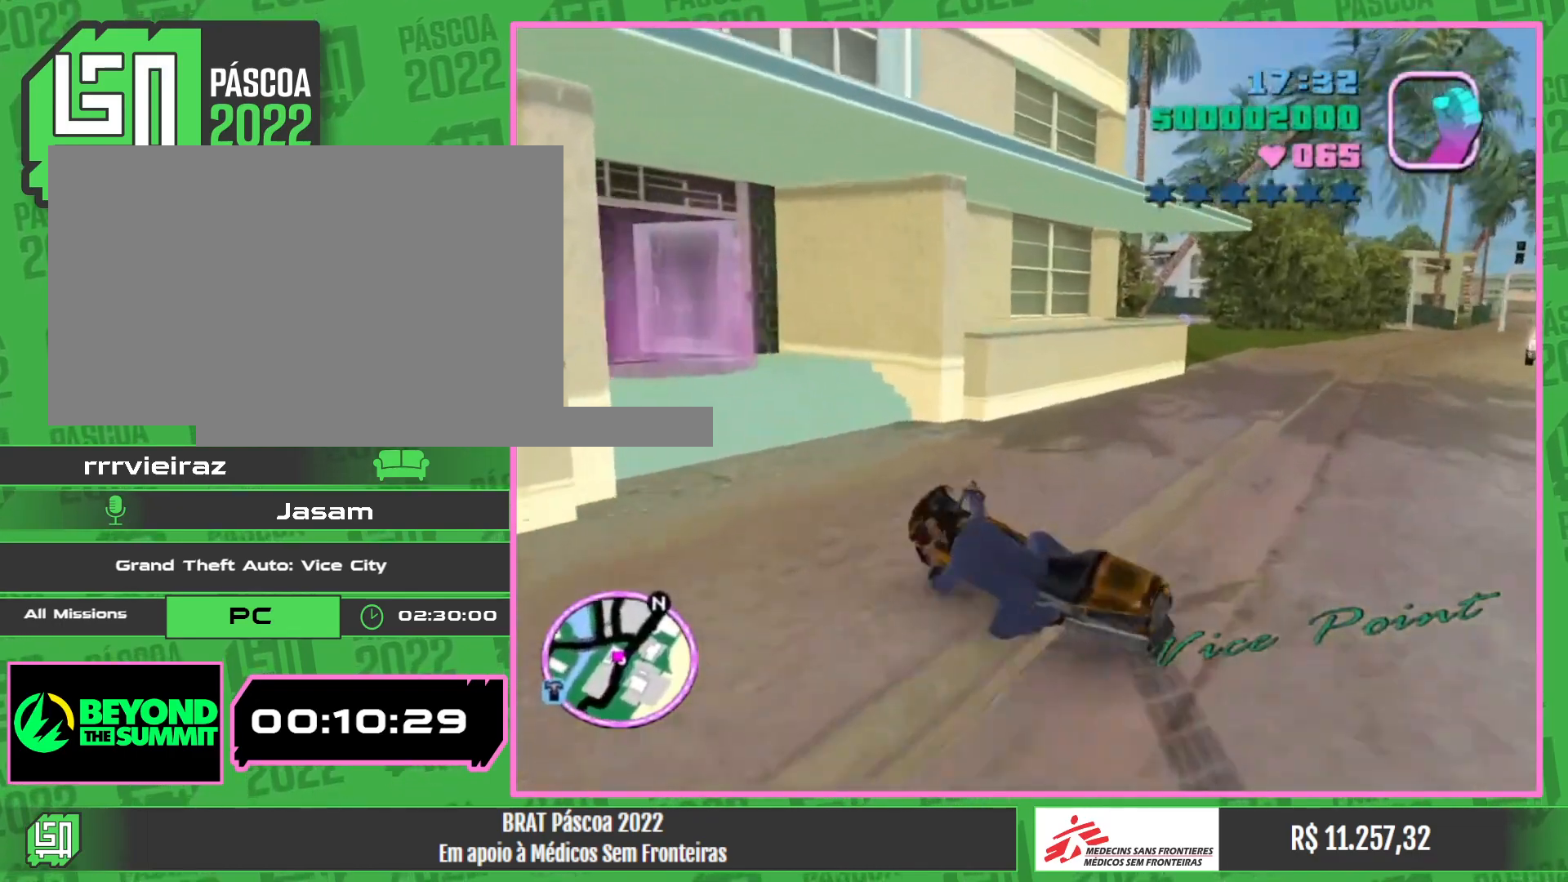
{"keys": [], "mouse": [], "events": []}
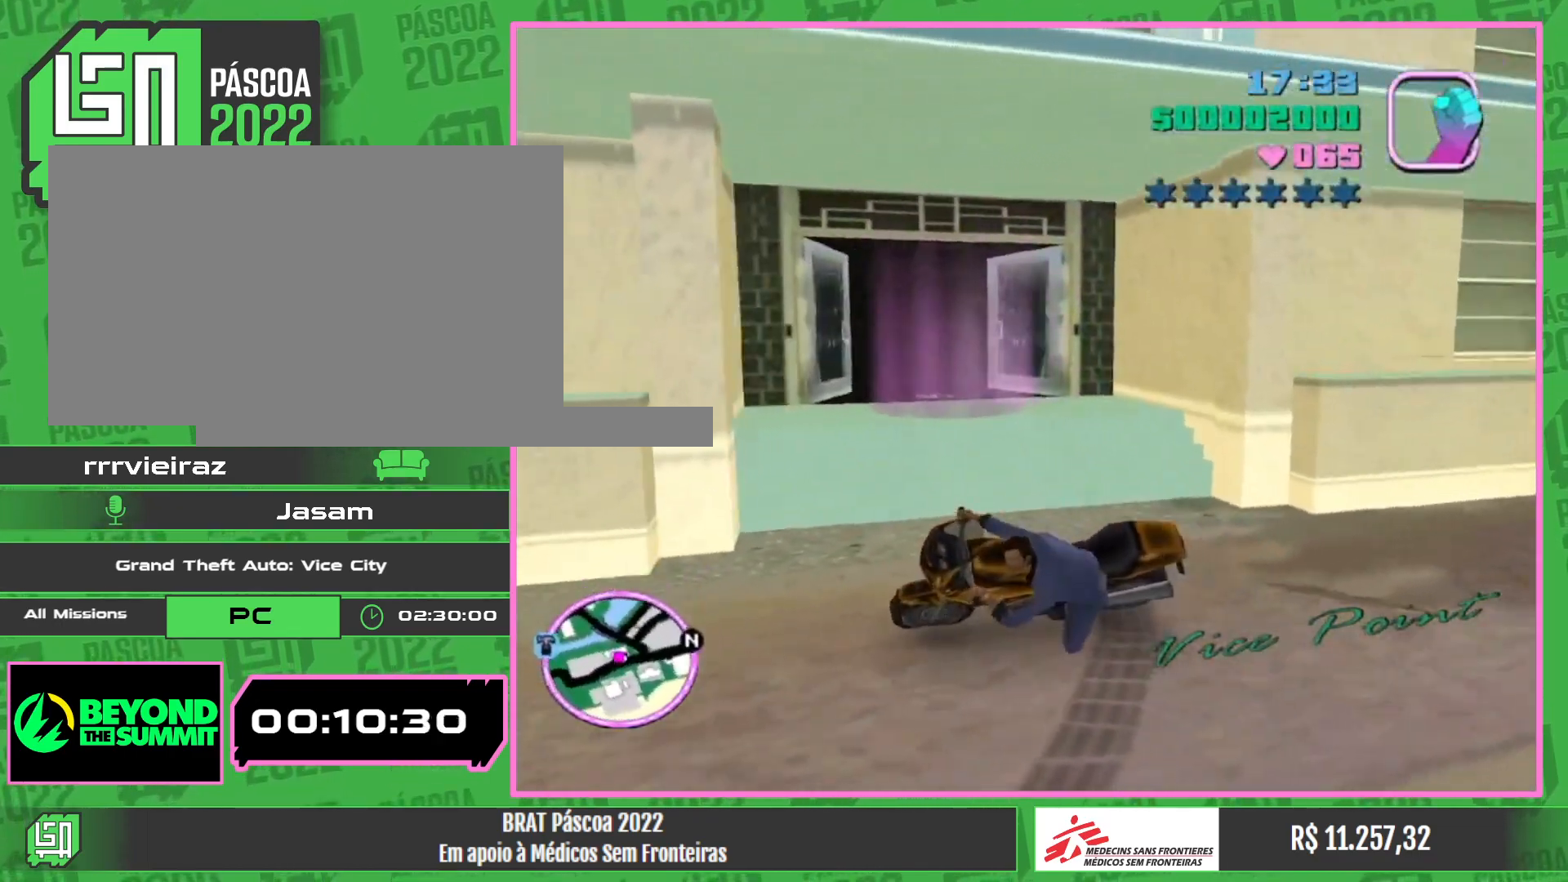
{"keys": ["w"], "mouse": [], "events": [[433, "w", "down"]]}
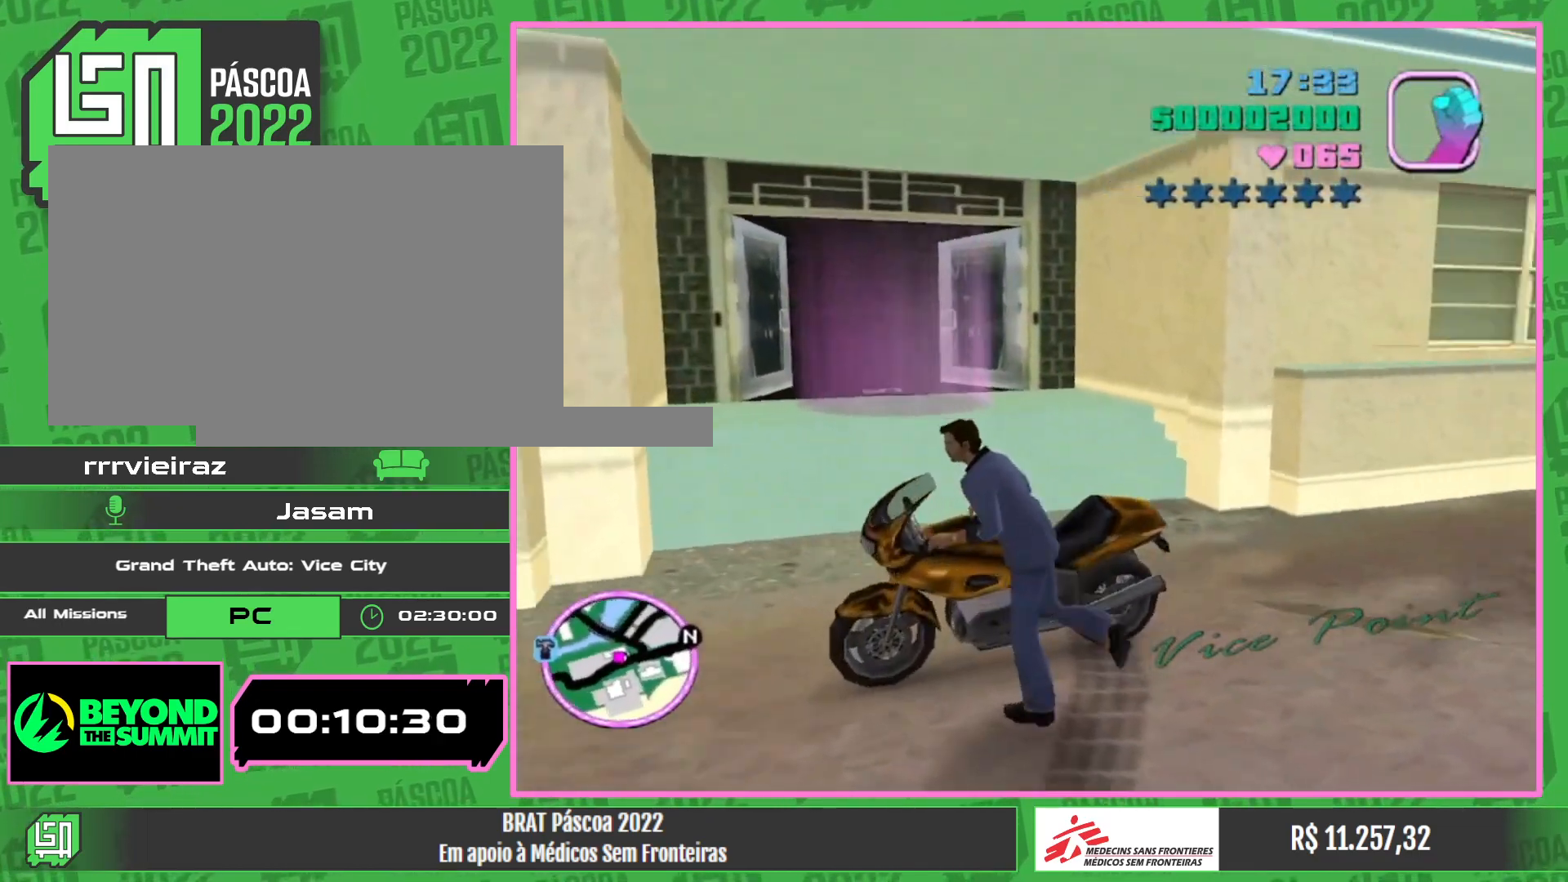
{"keys": ["w"], "mouse": [], "events": []}
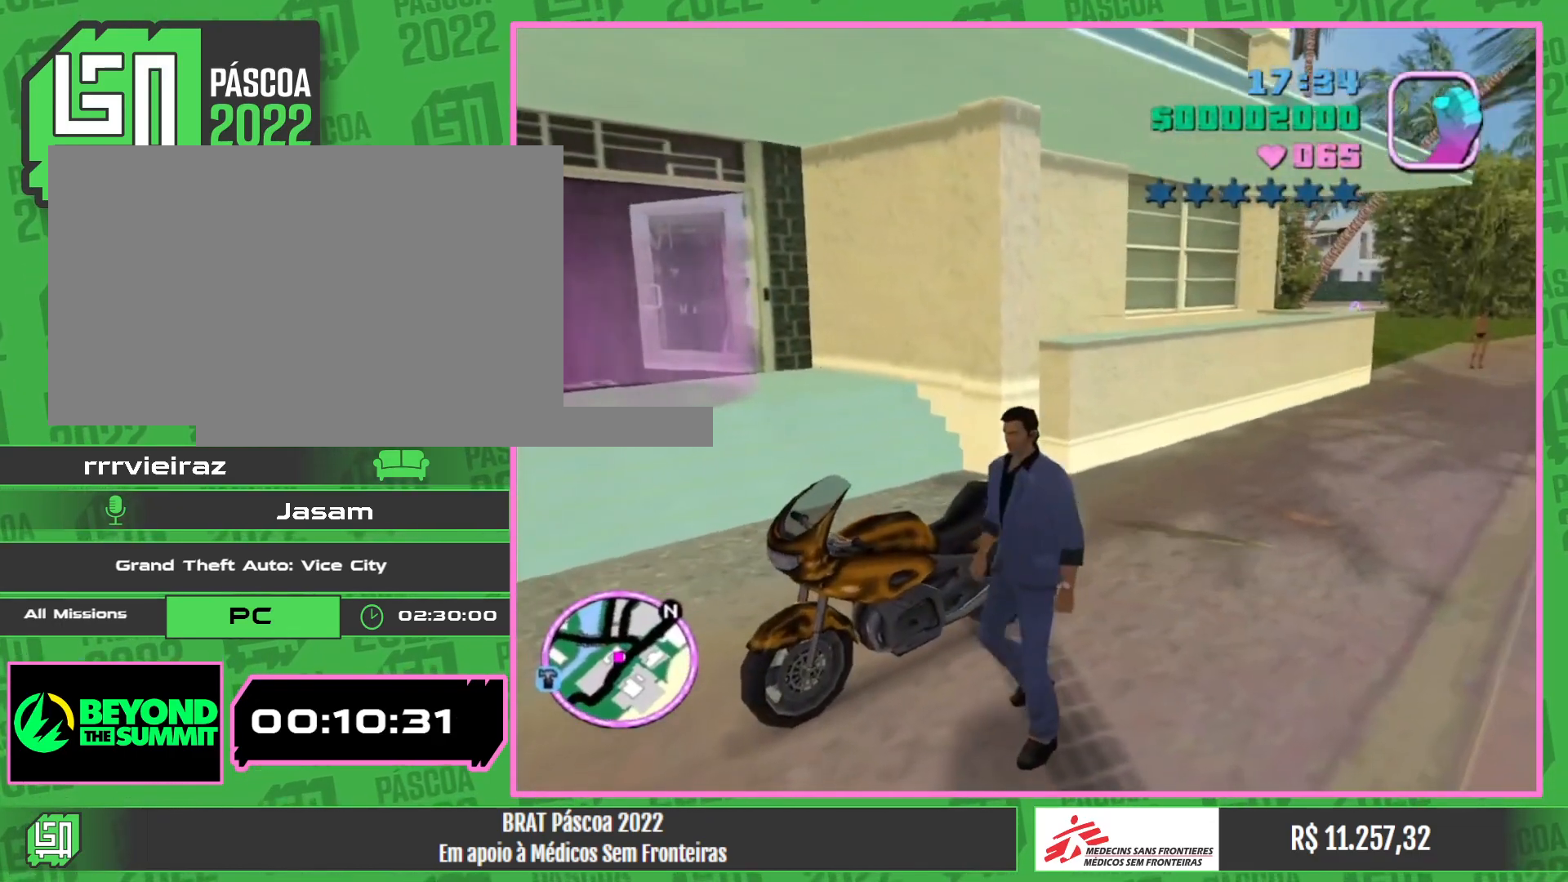
{"keys": ["w"], "mouse": [], "events": []}
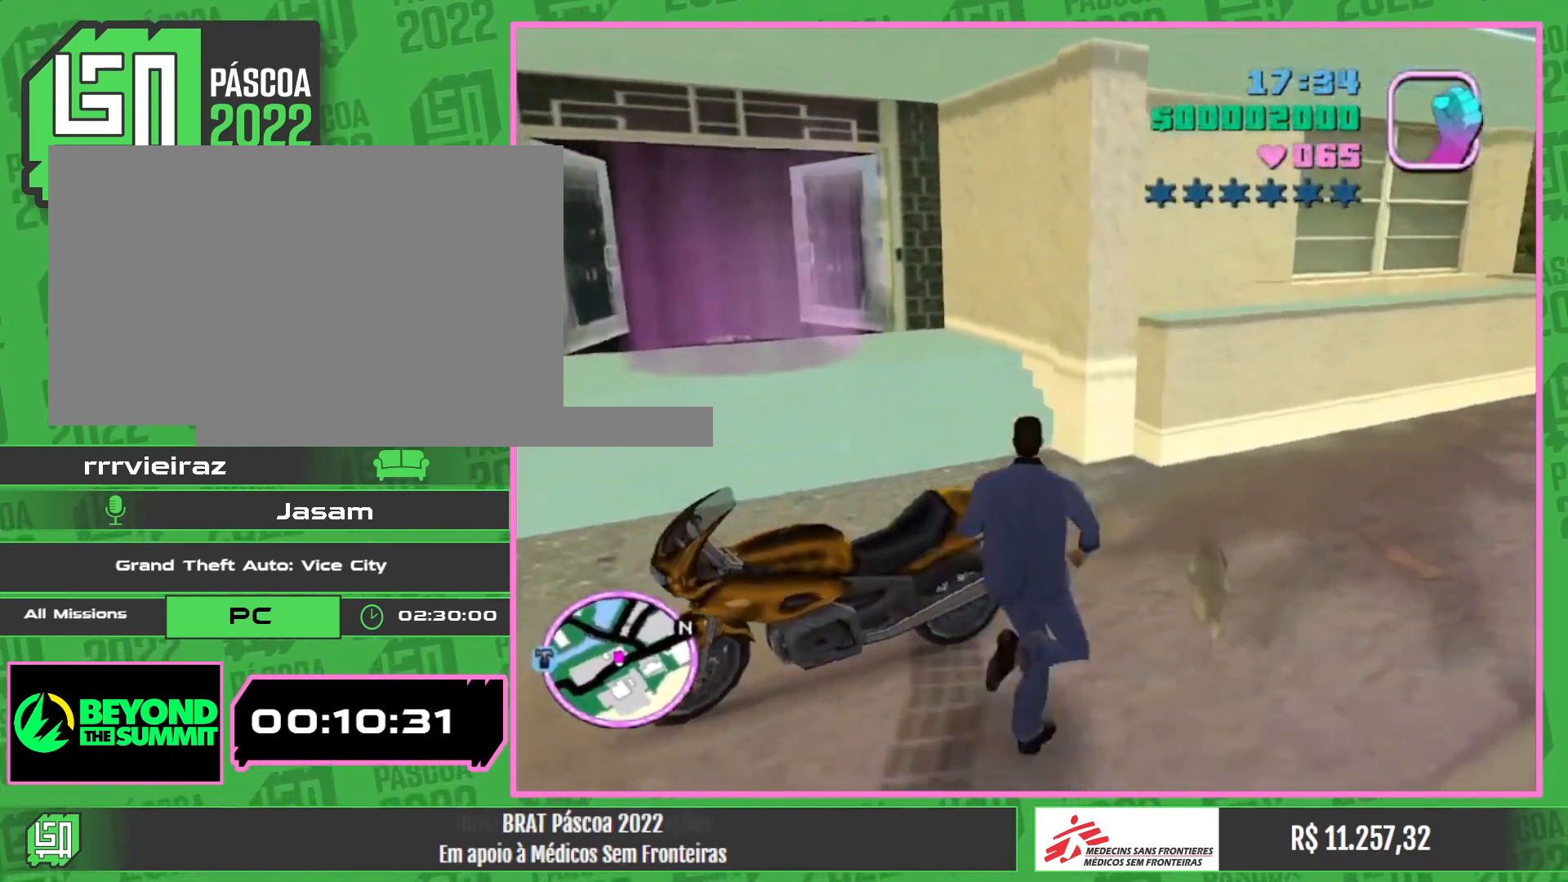
{"keys": ["w"], "mouse": [], "events": []}
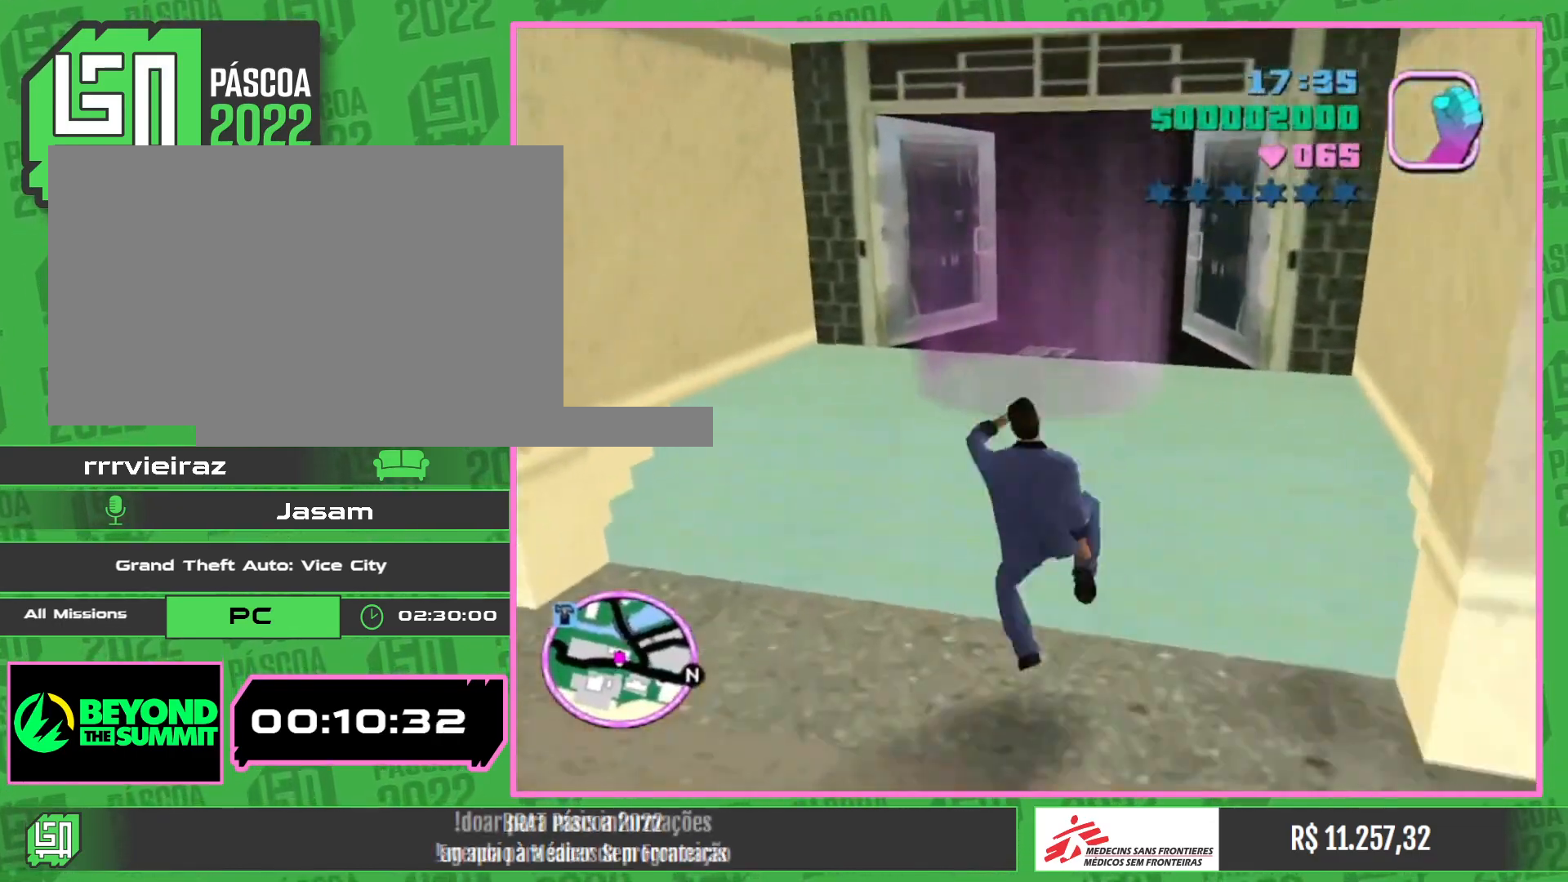
{"keys": [], "mouse": [], "events": [[83, "w", "up"]]}
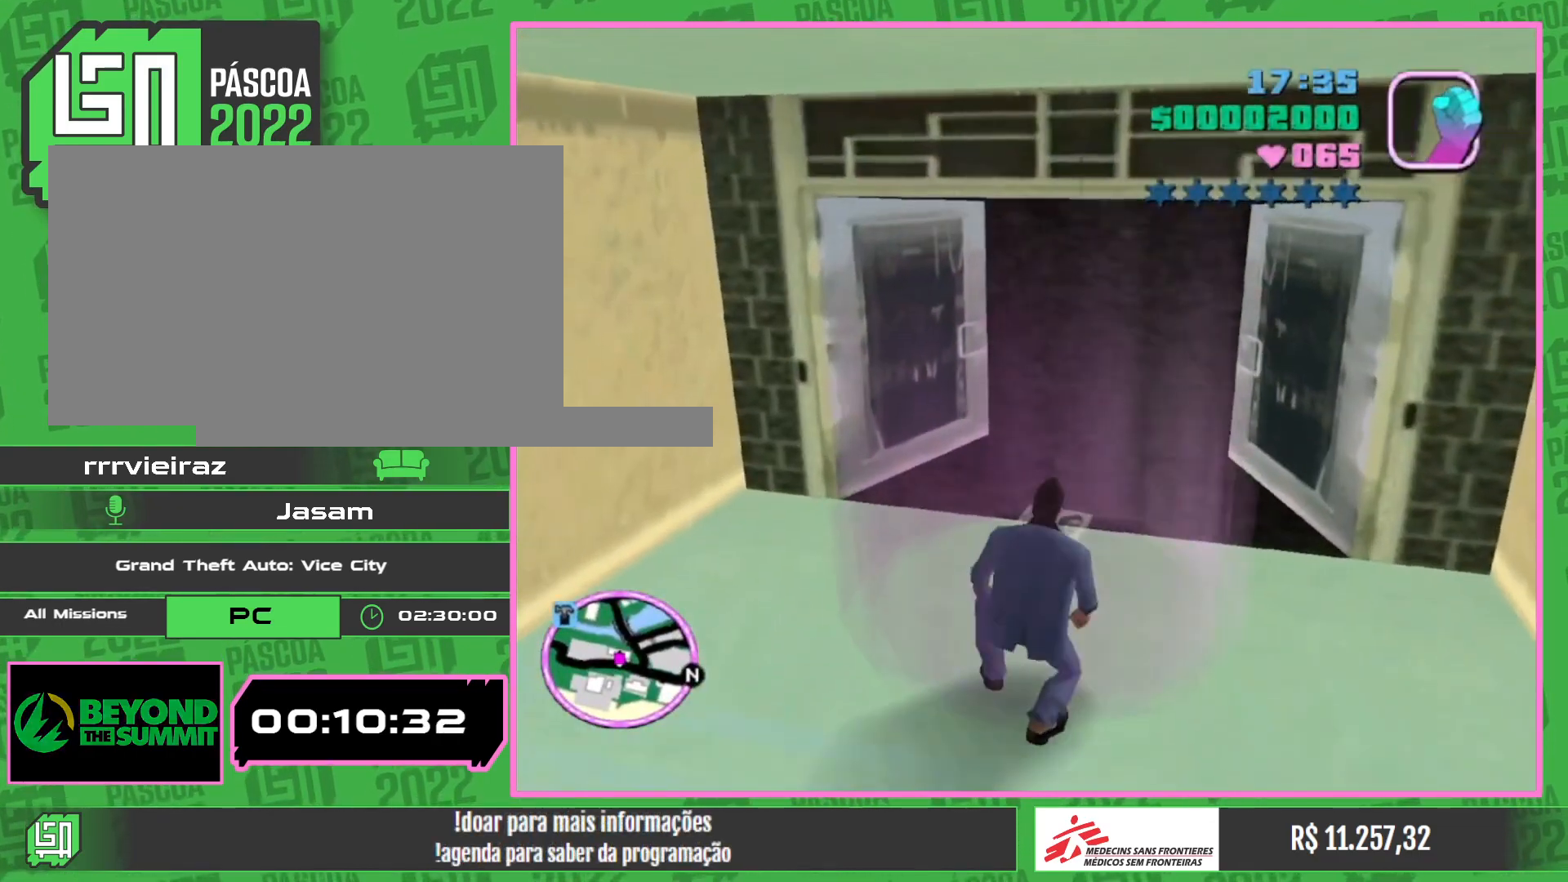
{"keys": [], "mouse": [], "events": []}
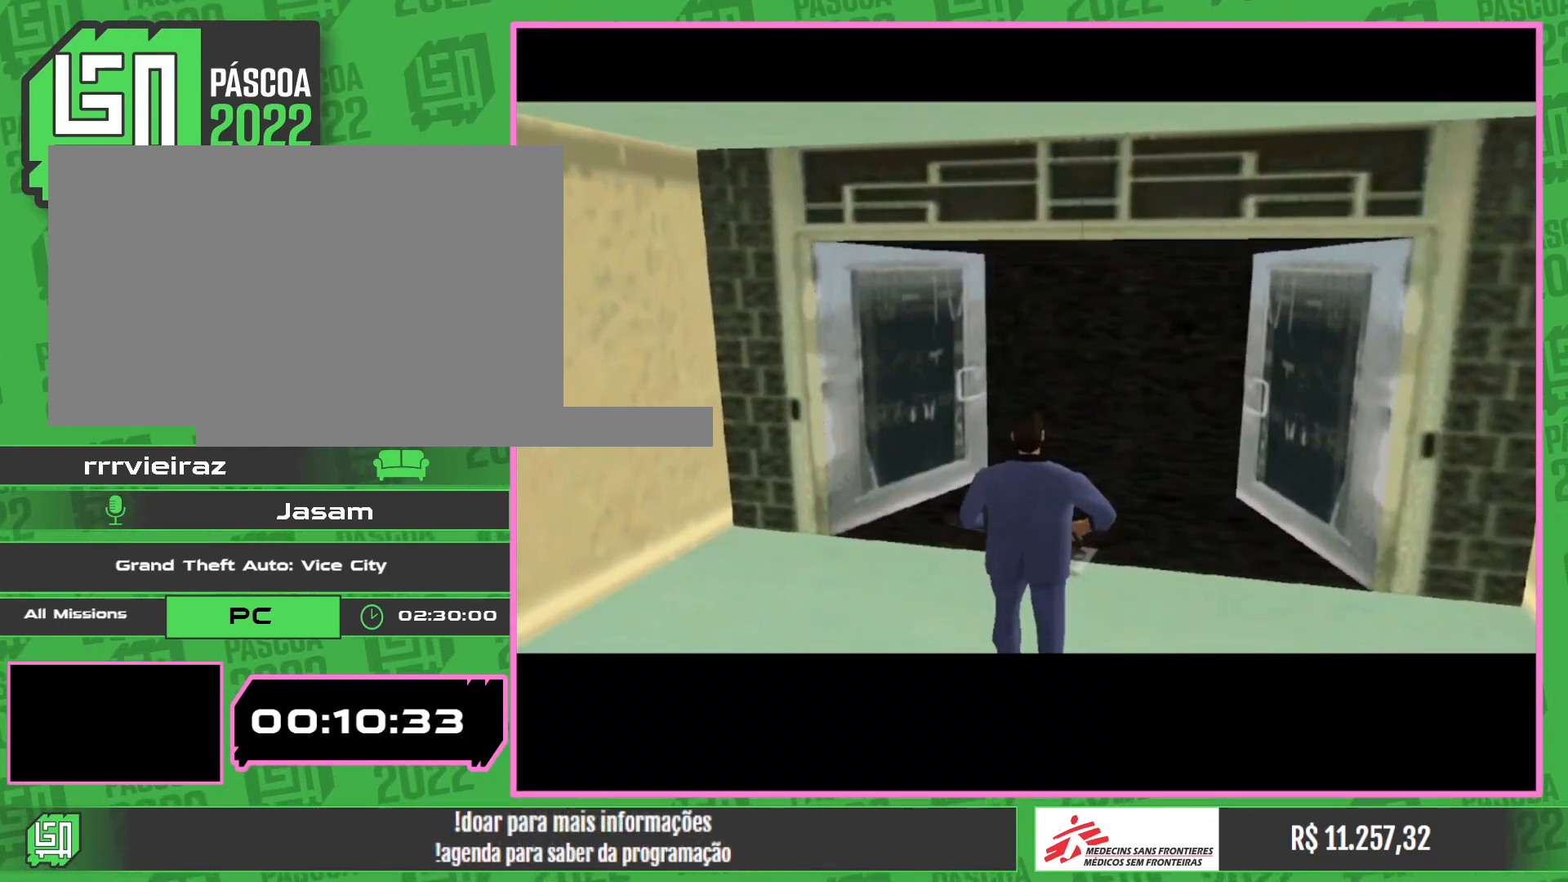
{"keys": [], "mouse": [], "events": []}
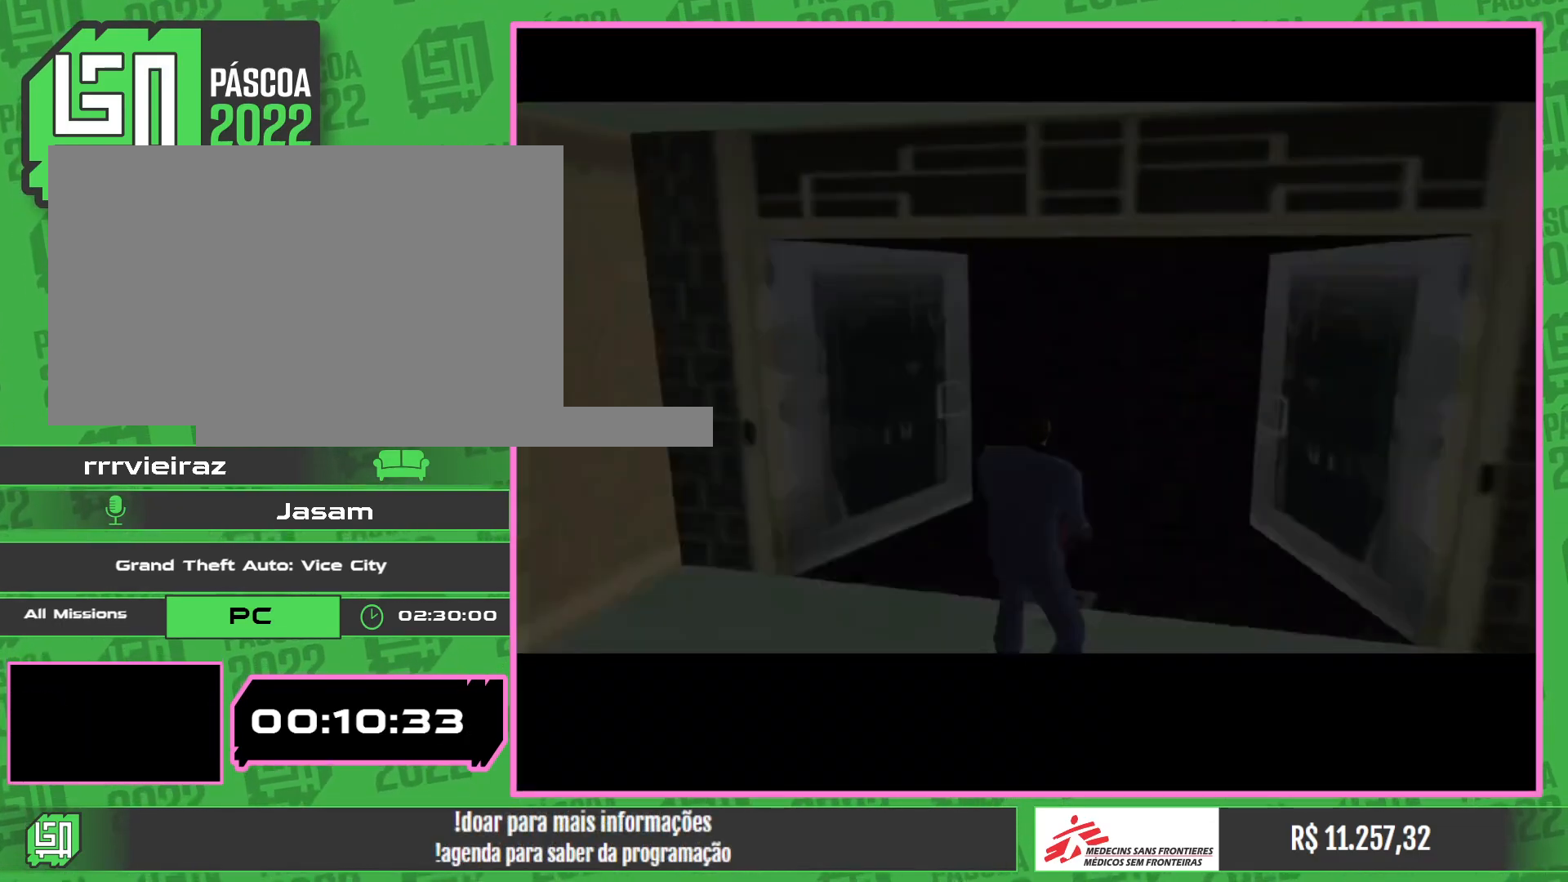
{"keys": [], "mouse": [], "events": []}
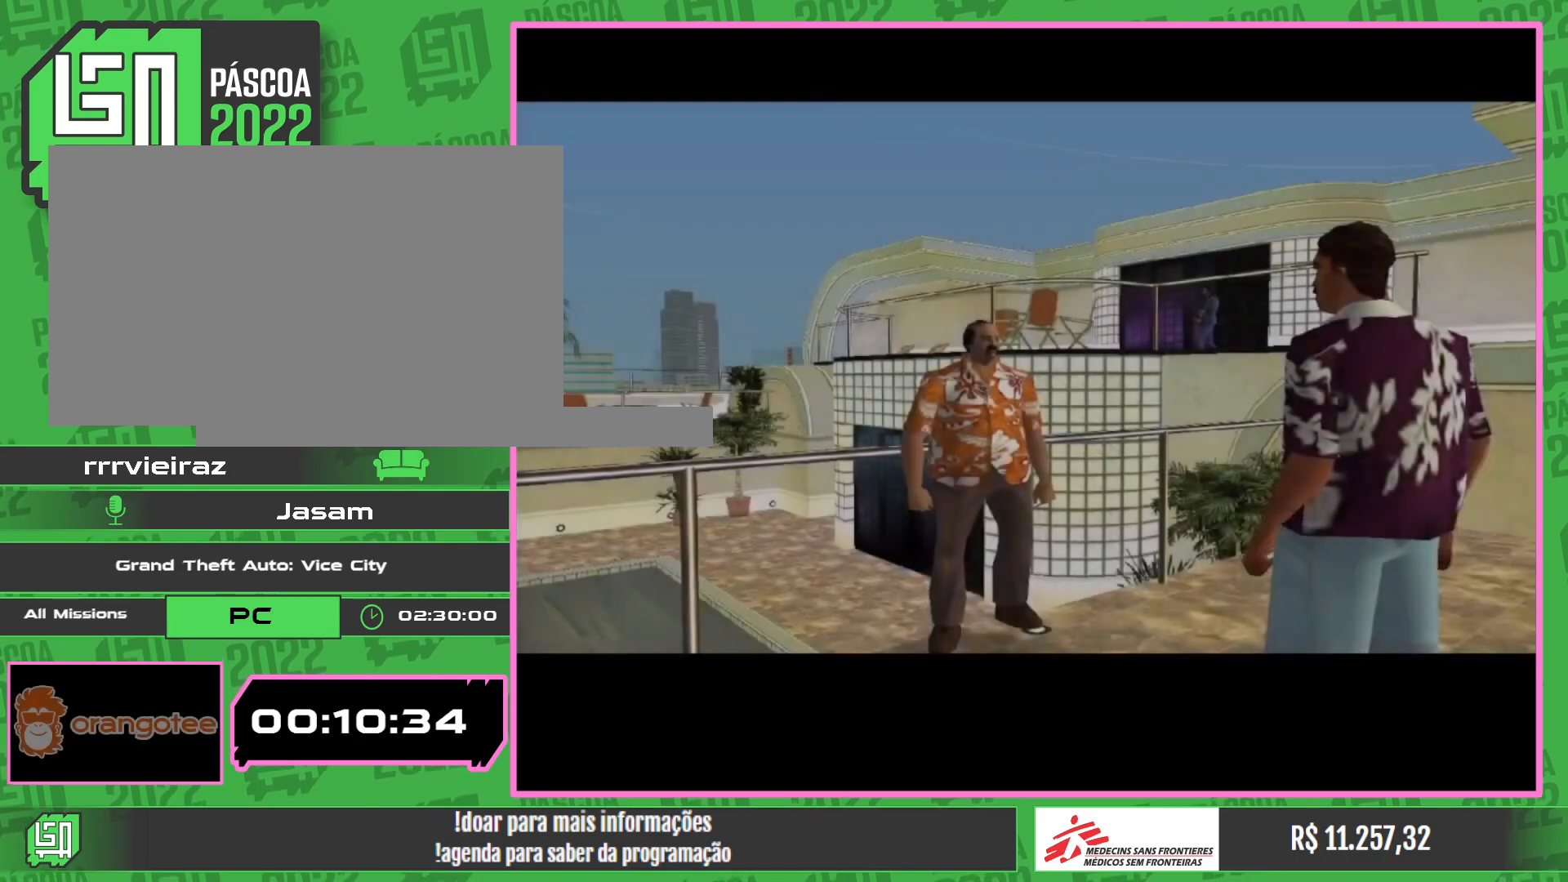
{"keys": [], "mouse": [], "events": []}
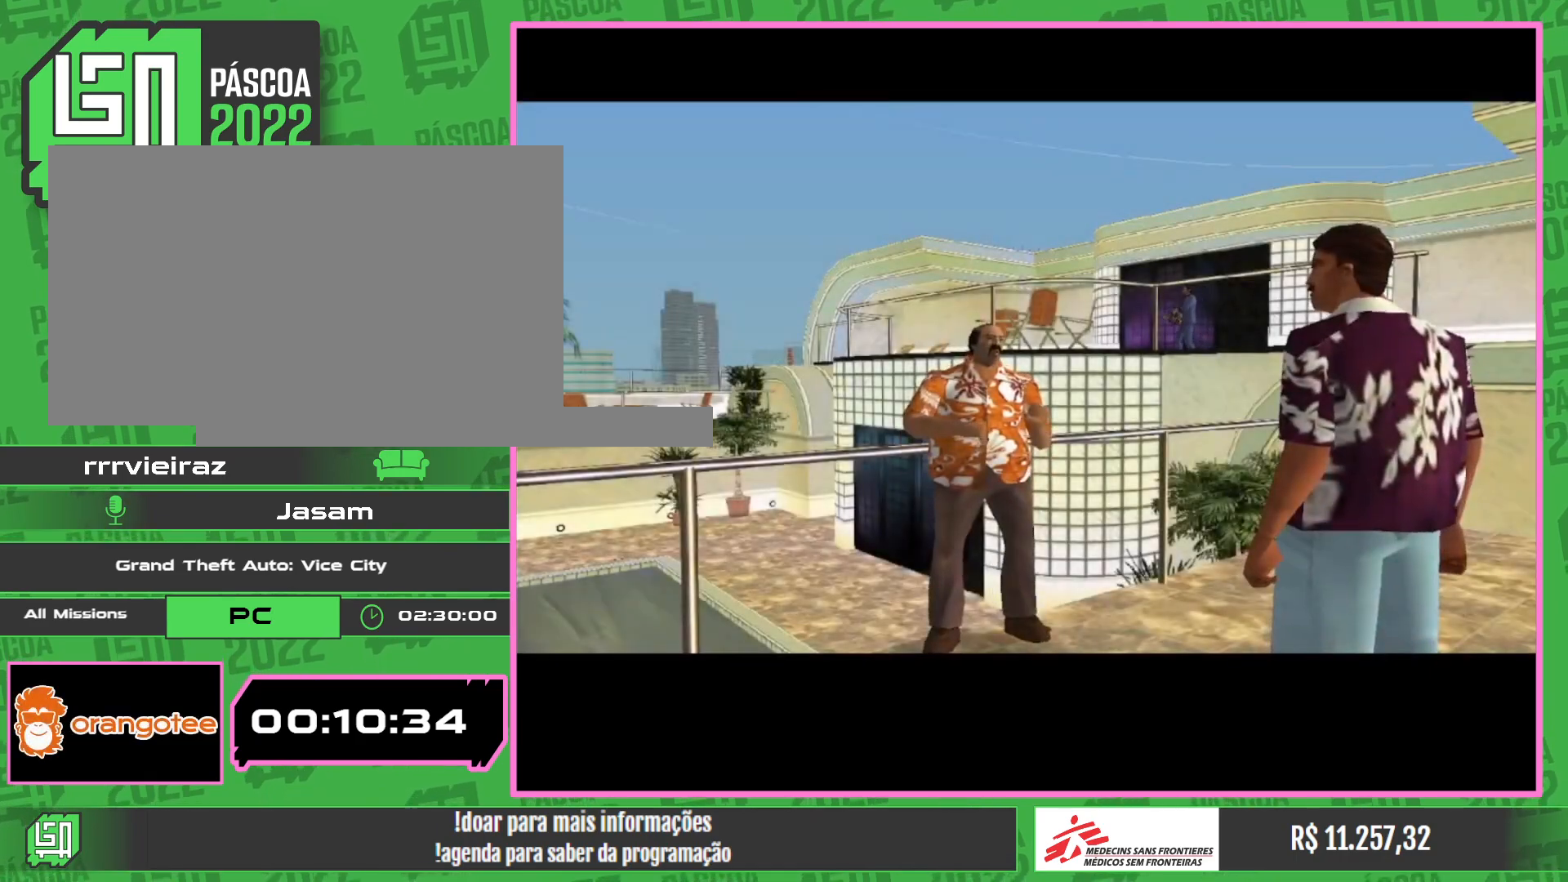
{"keys": ["w"], "mouse": [], "events": [[483, "w", "down"]]}
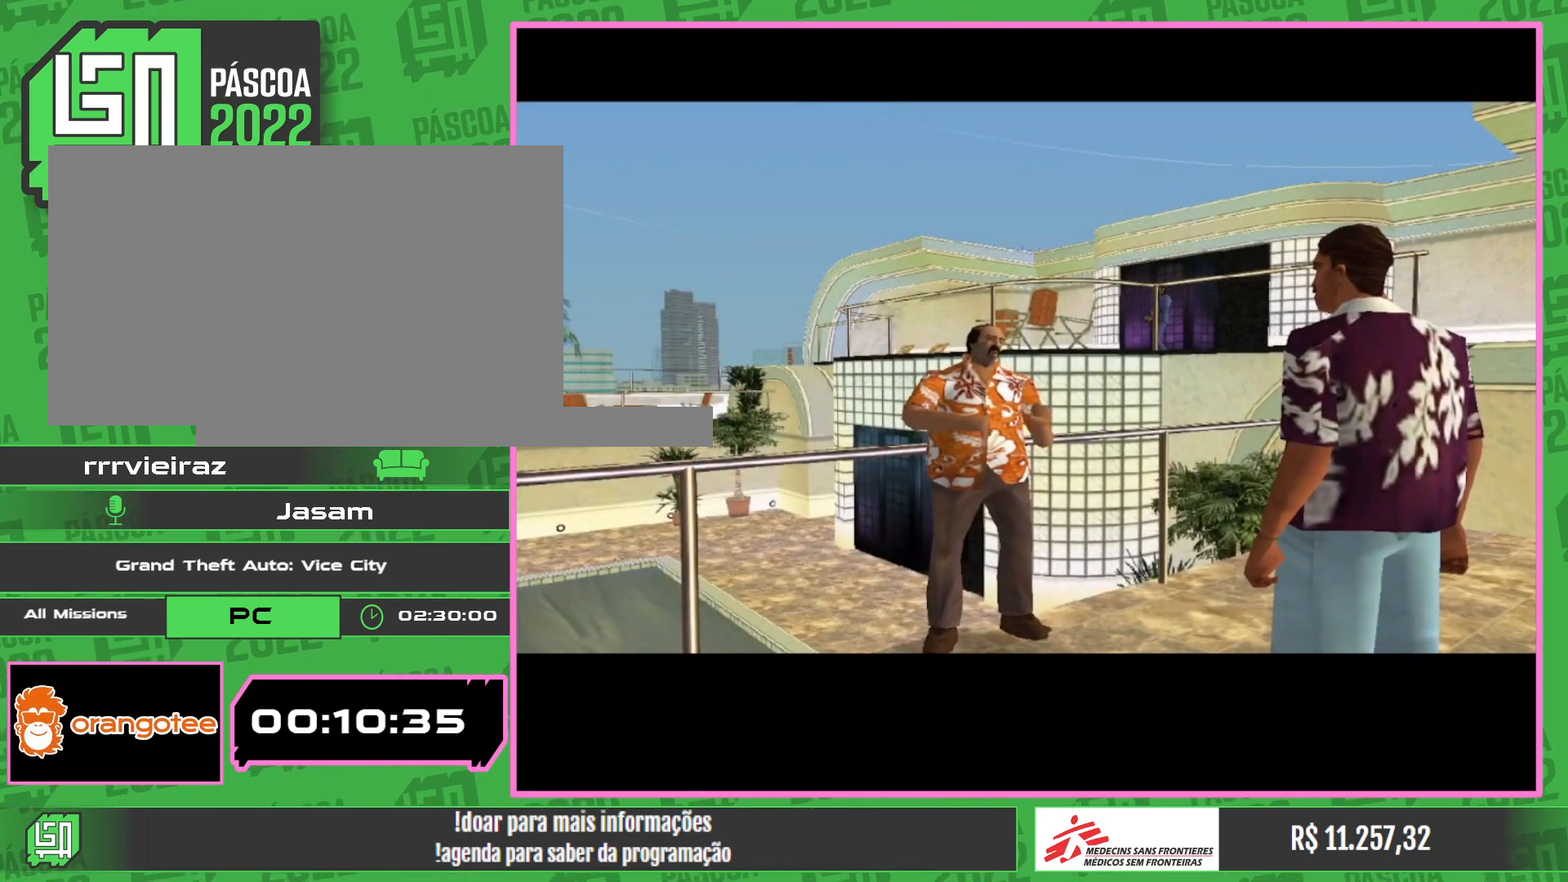
{"keys": ["w"], "mouse": [], "events": []}
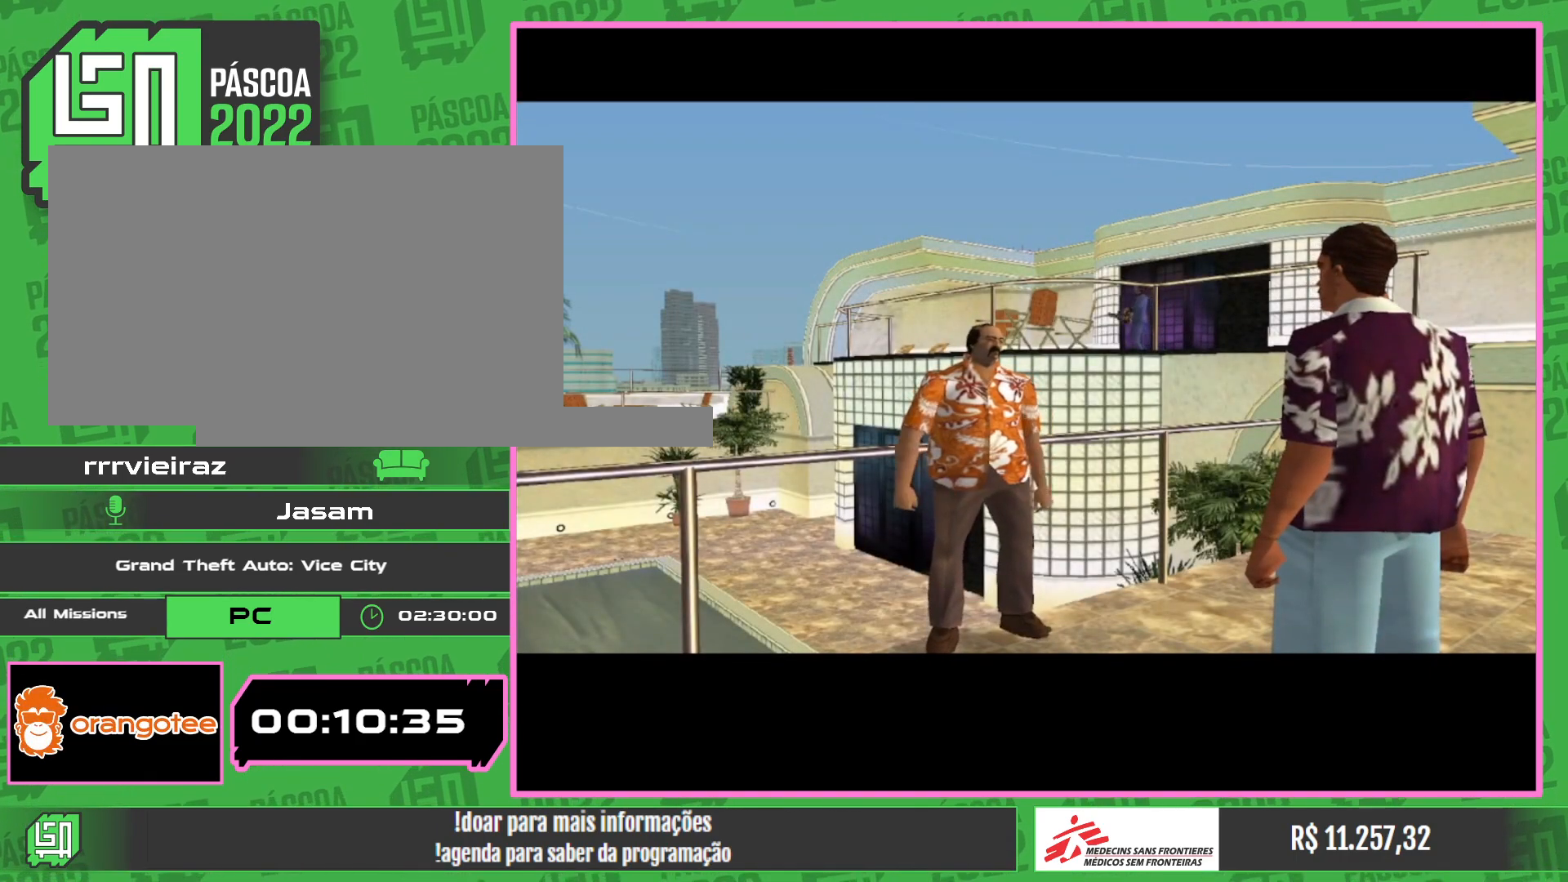
{"keys": ["w"], "mouse": [], "events": []}
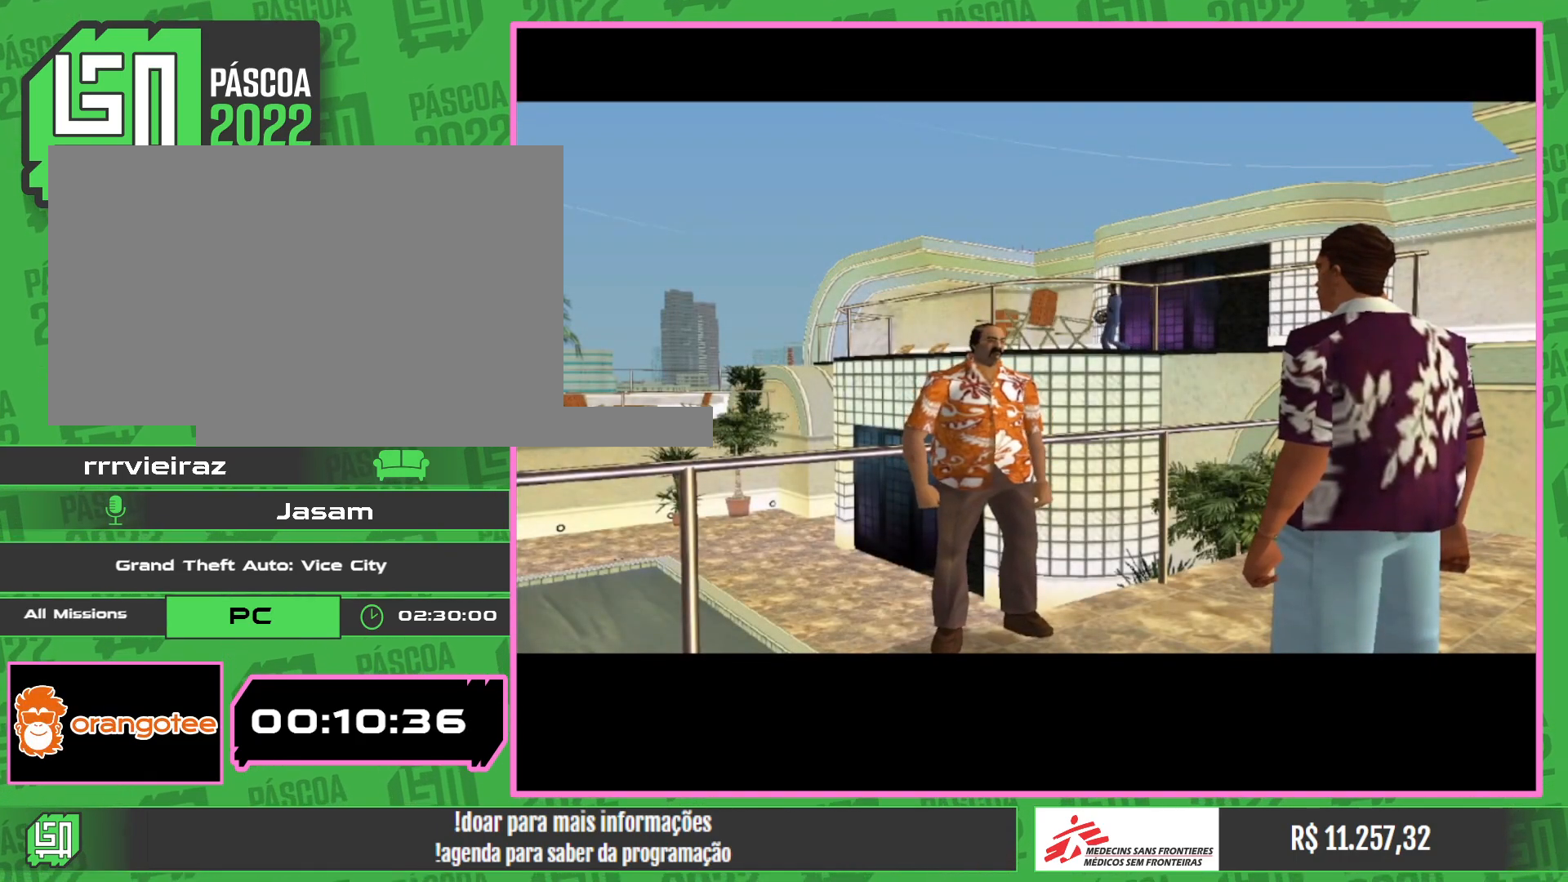
{"keys": ["w"], "mouse": [], "events": []}
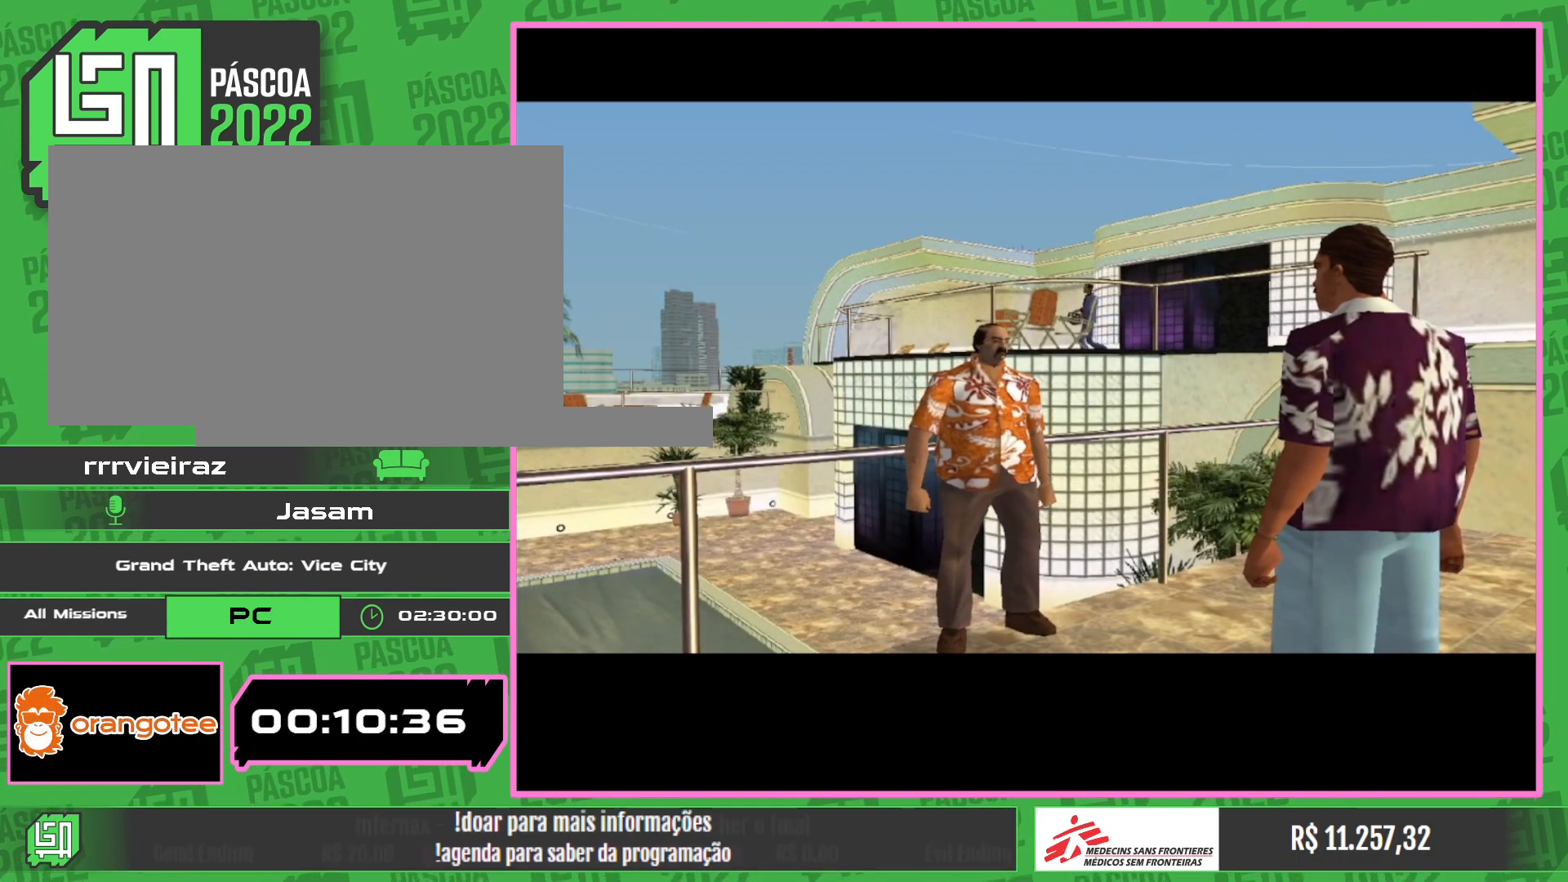
{"keys": ["w"], "mouse": [], "events": []}
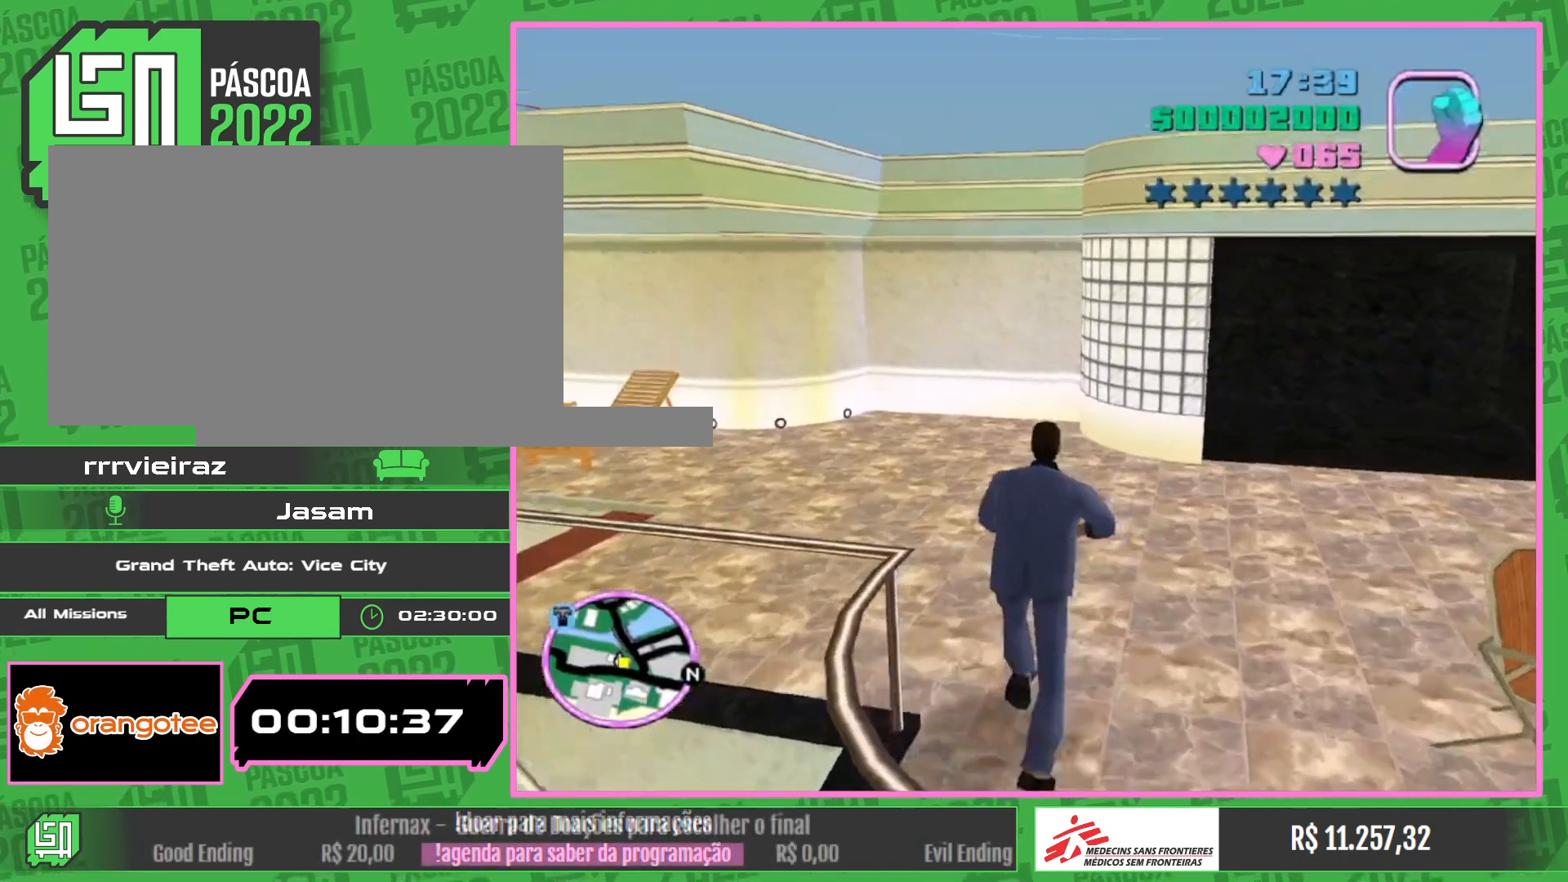
{"keys": ["w"], "mouse": [], "events": []}
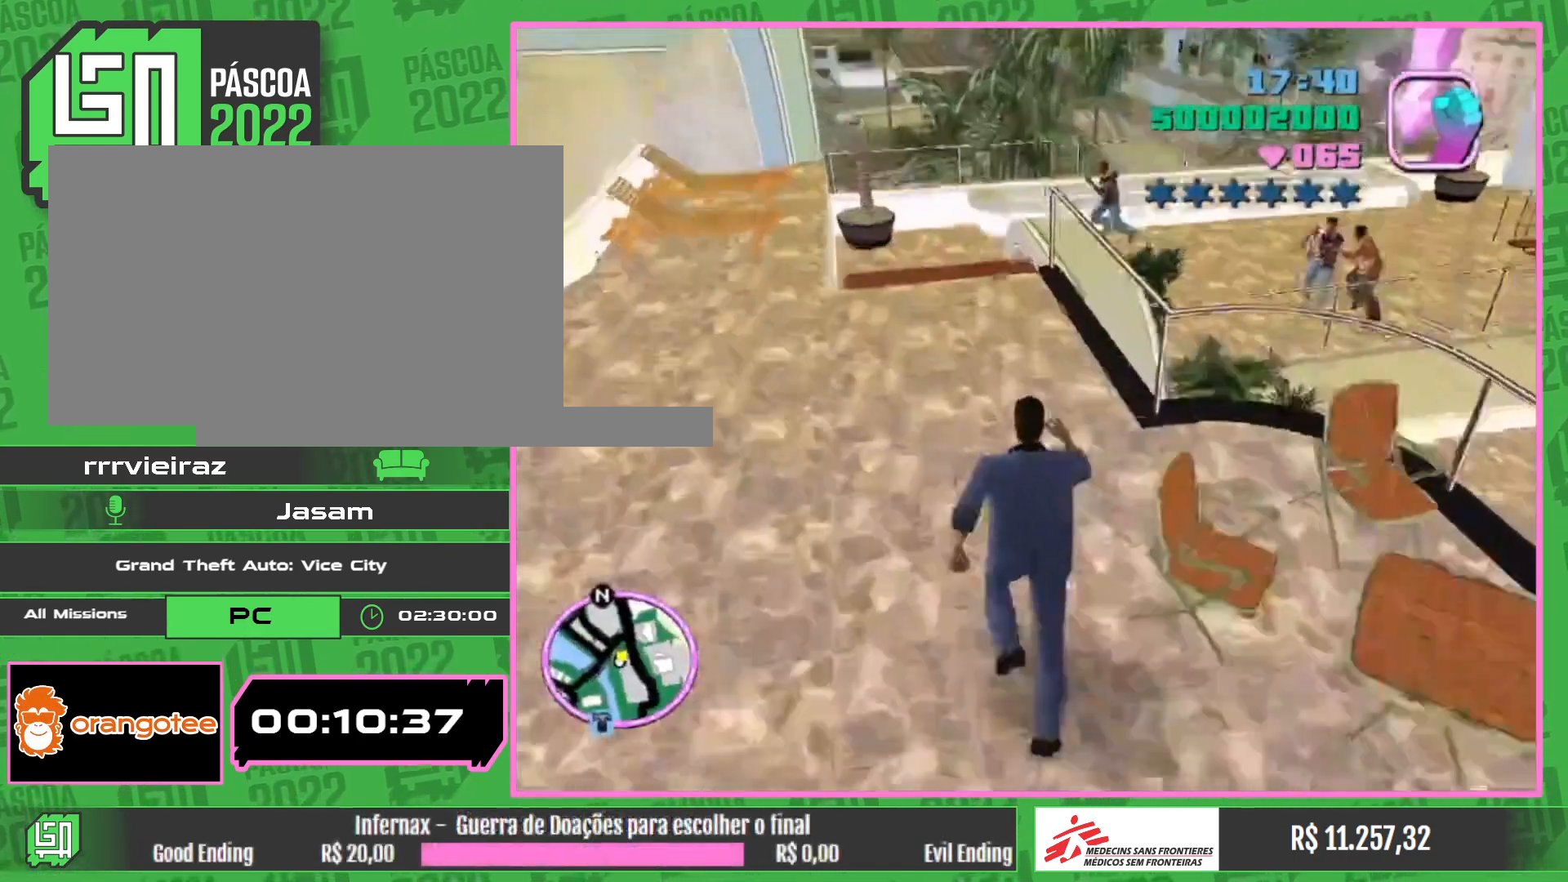
{"keys": ["w"], "mouse": [], "events": []}
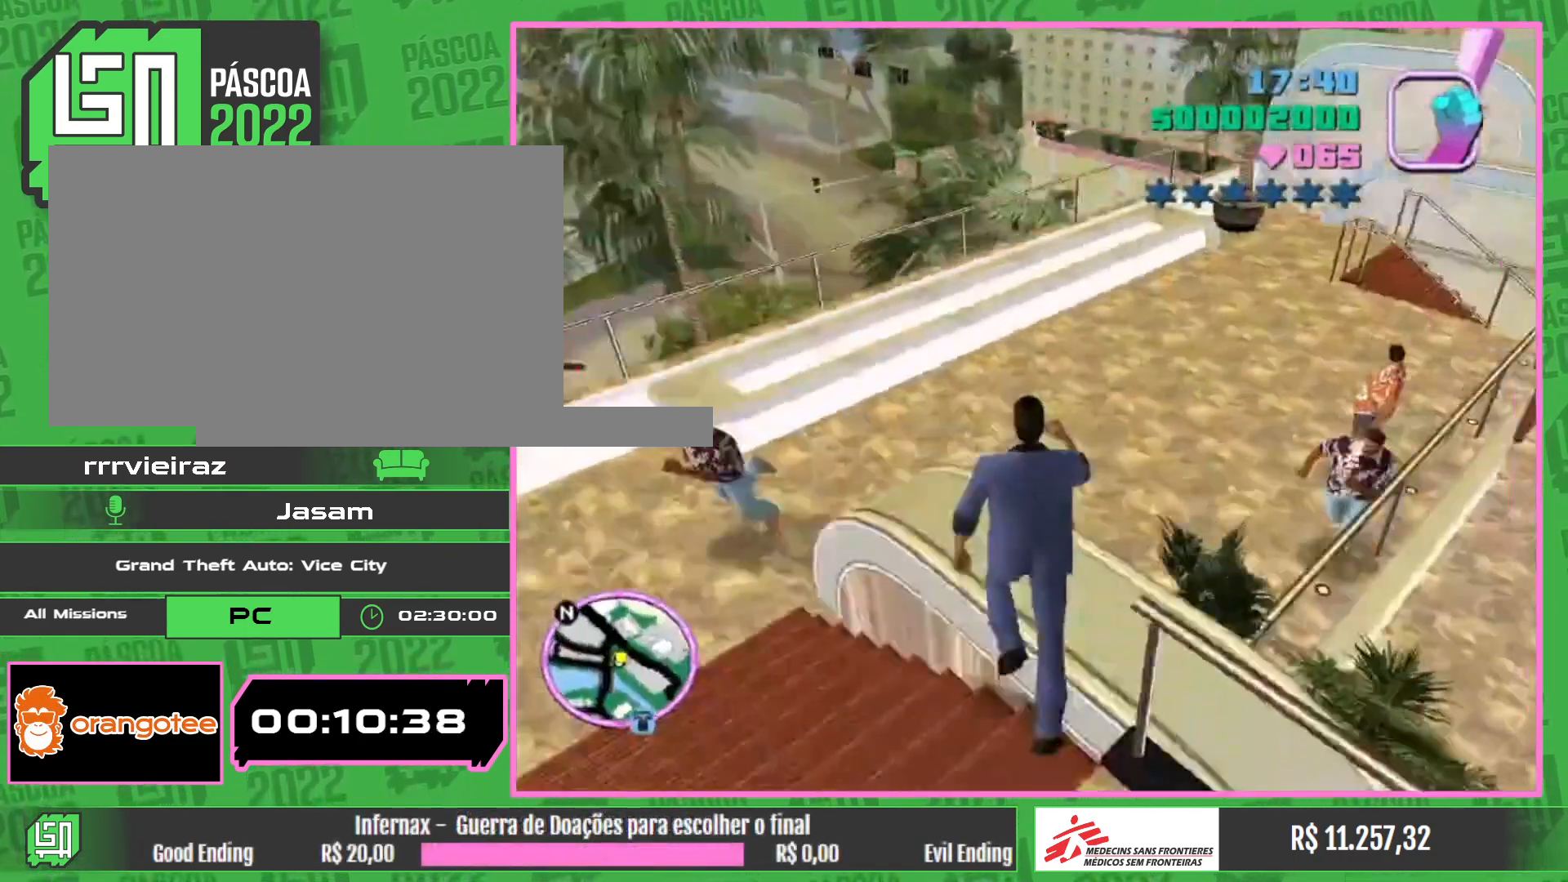
{"keys": ["w"], "mouse": ["left"], "events": [[483, "mouse_left", "down"]]}
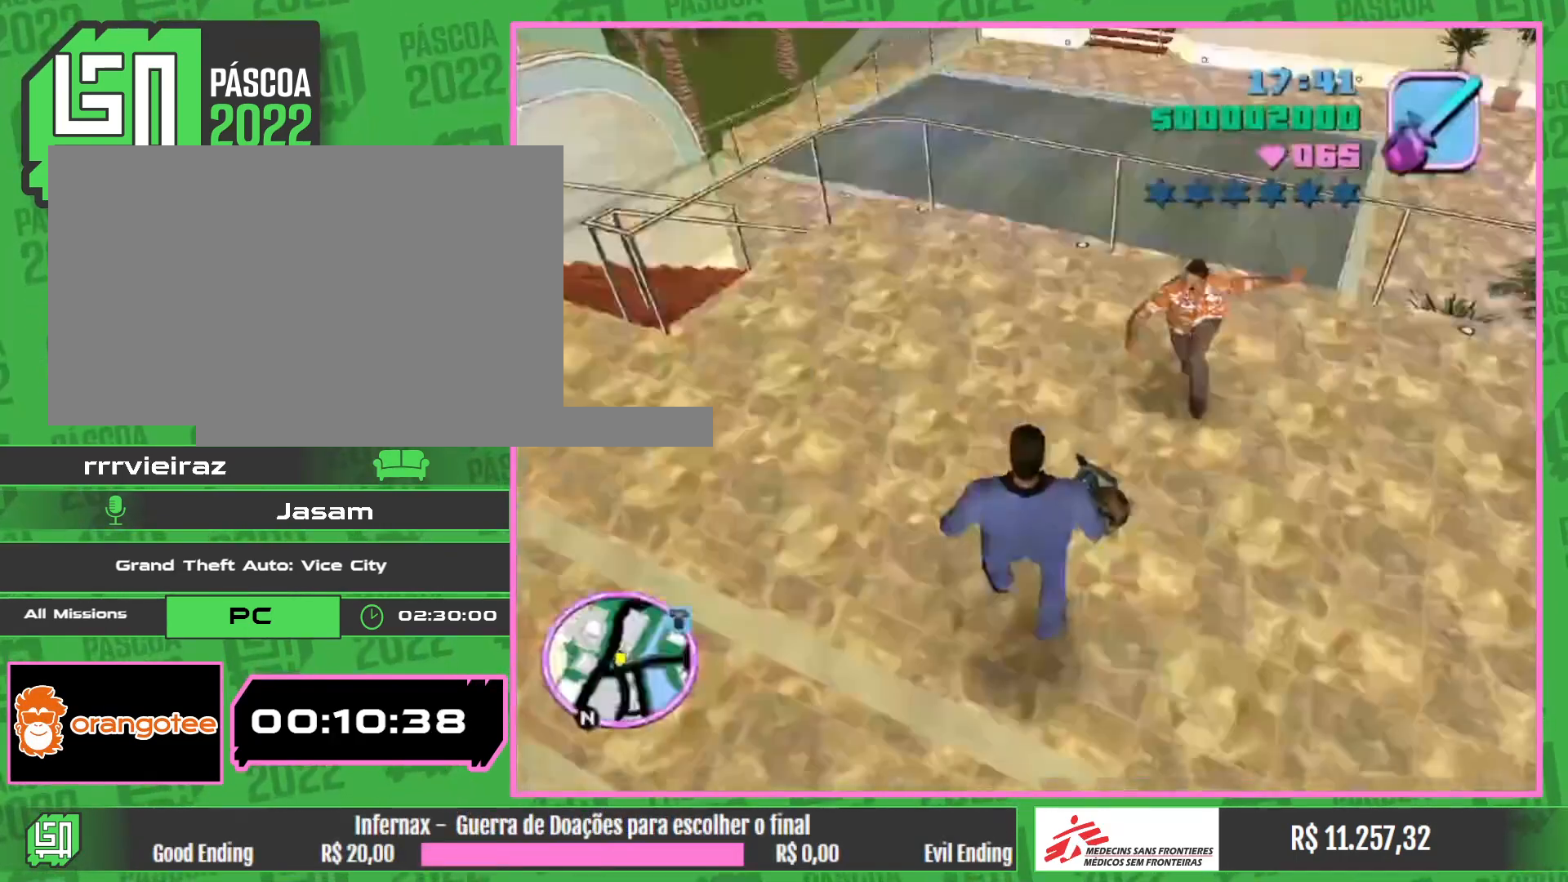
{"keys": ["w"], "mouse": [], "events": [[500, "mouse_left", "up"]]}
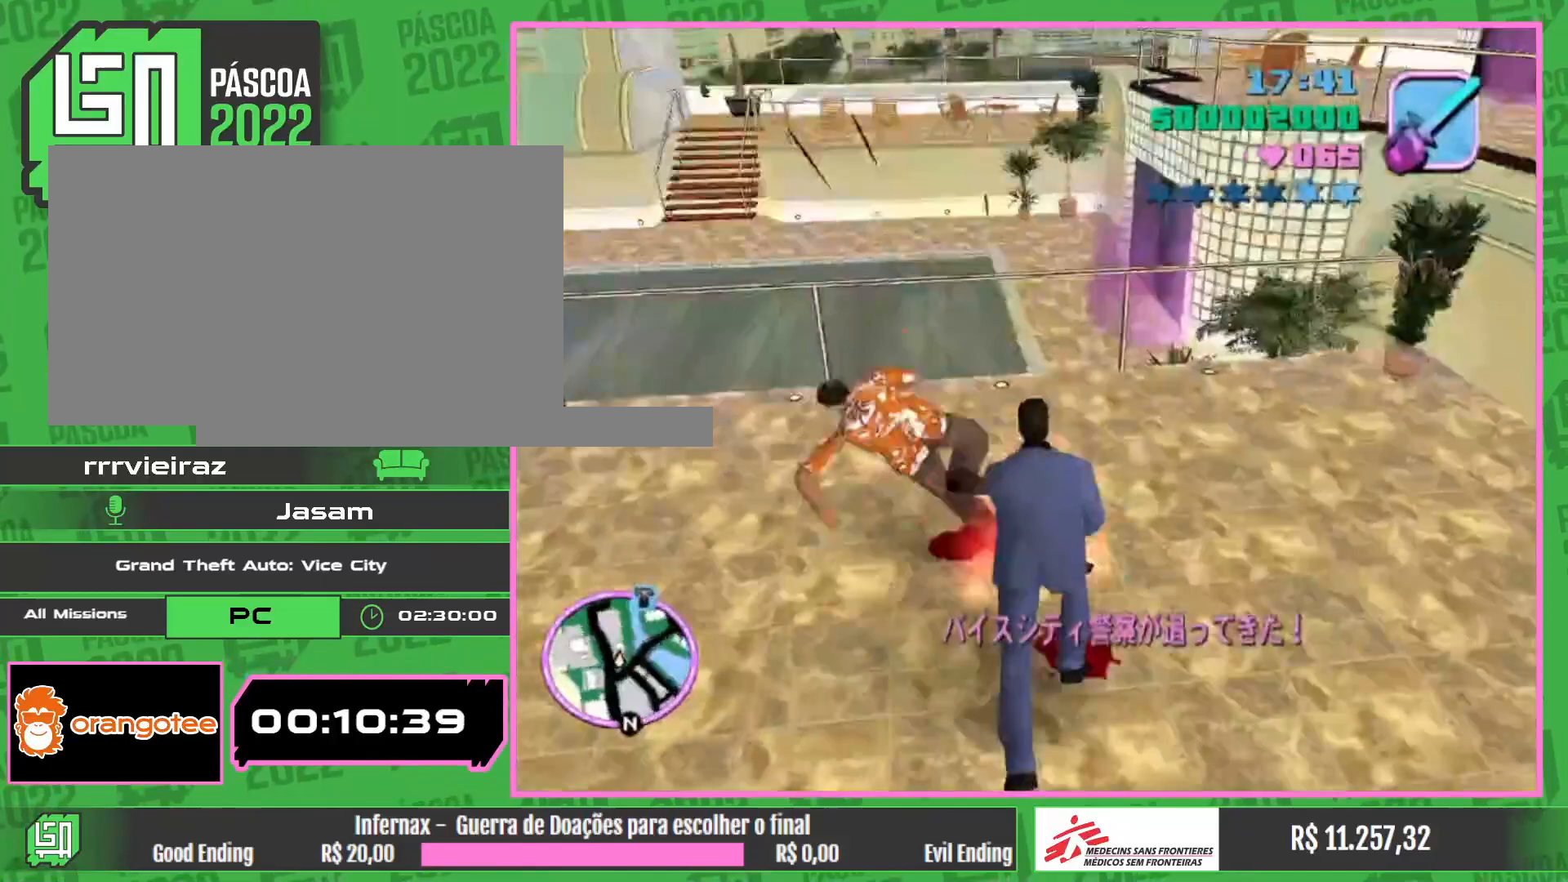
{"keys": ["w"], "mouse": [], "events": []}